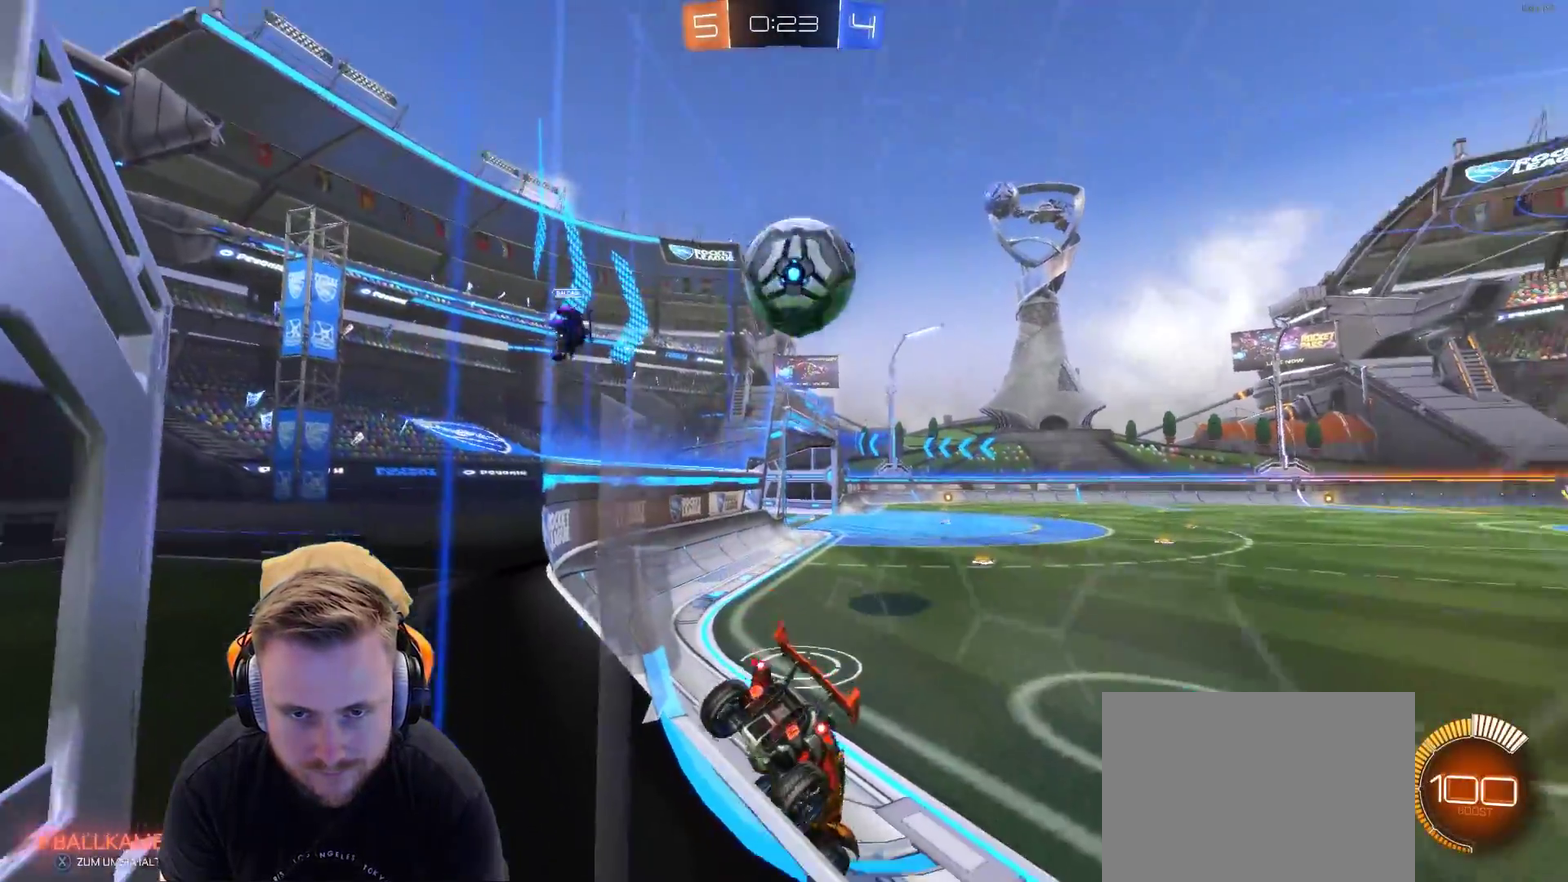
Gameplay with a controller (PlayStation layout); each line is a JSON object with the inputs held at the frame after it. "events" lists button and stick changes between this image and that frame as [ms after this image, input, new state], when the widget could be followed in between. Not read: R1.
{"buttons": [], "left_stick": "center", "right_stick": "center", "events": [[333, "left_stick", "left"], [383, "R2", "up"], [433, "left_stick", "center"]]}
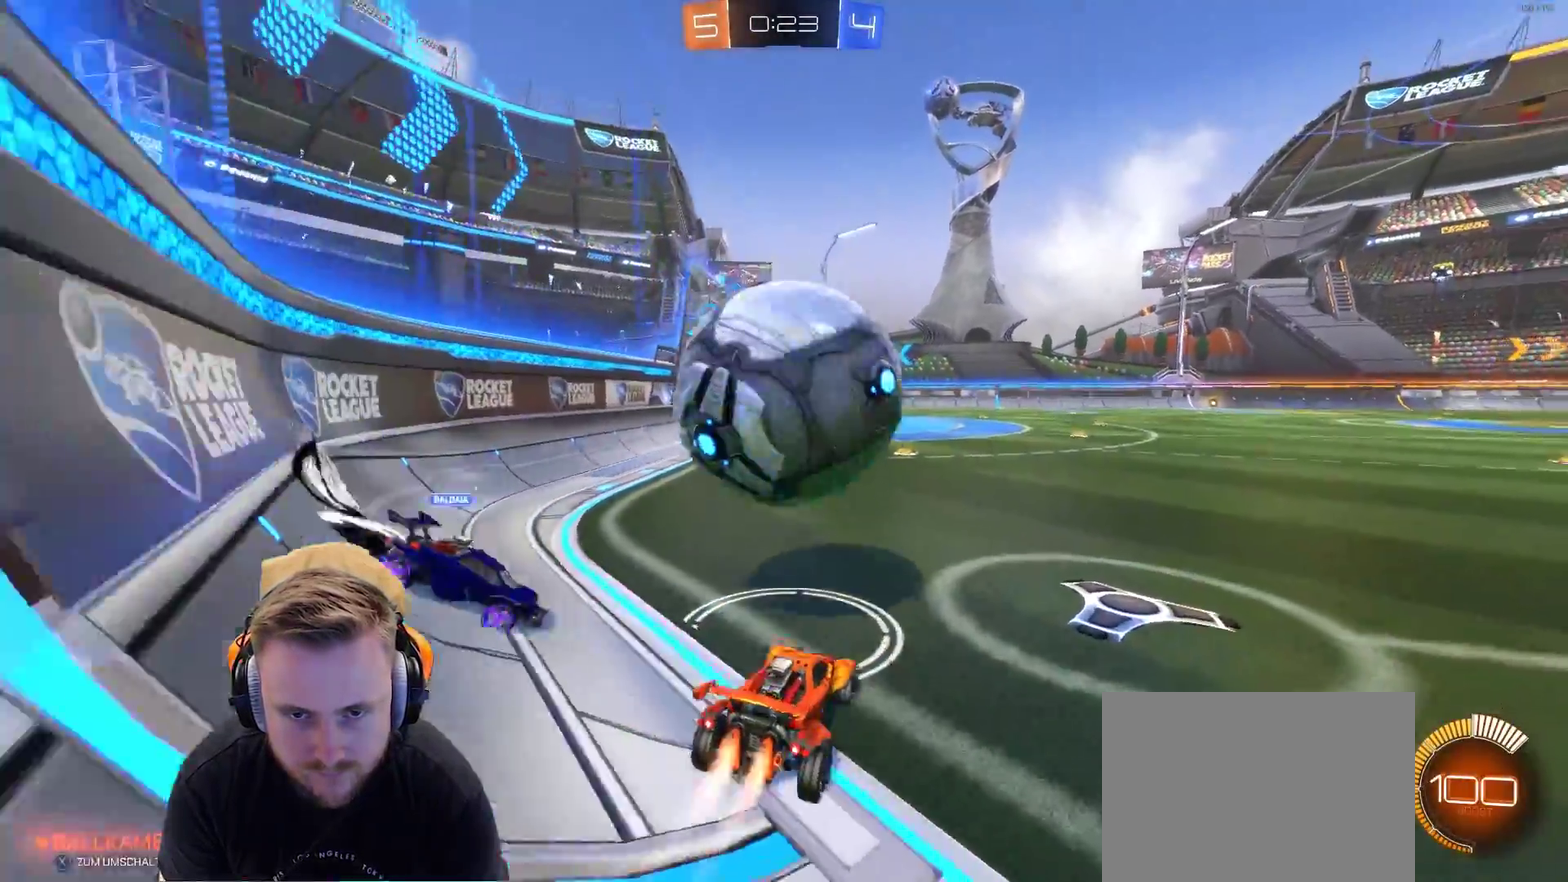
{"buttons": [], "left_stick": "center", "right_stick": "center", "events": [[33, "left_stick", "right"], [200, "left_stick", "down-right"], [283, "left_stick", "center"]]}
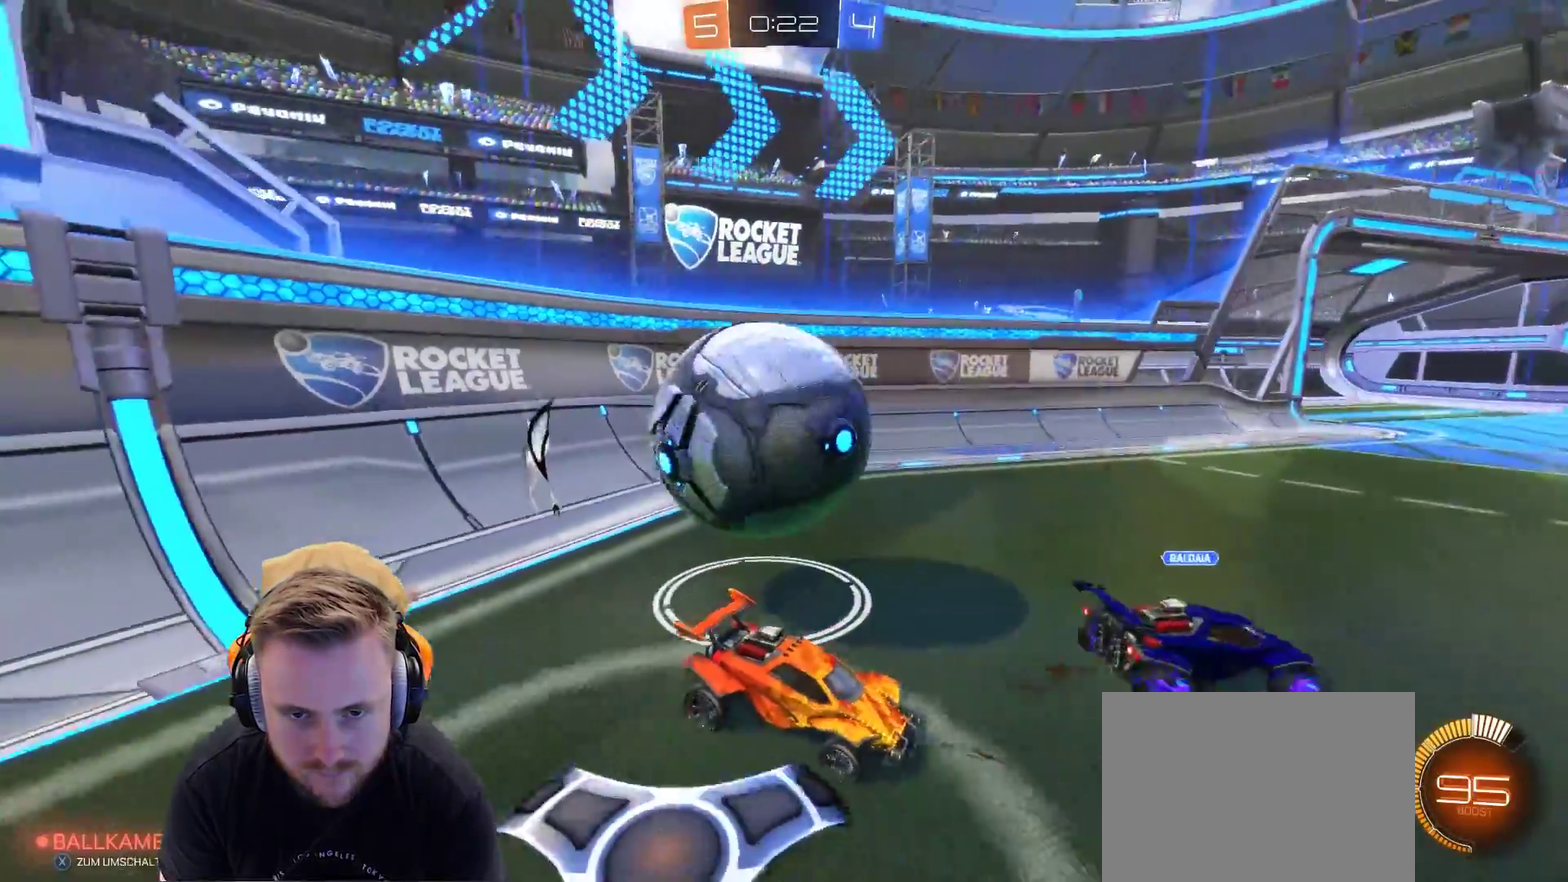
{"buttons": ["L2", "R2"], "left_stick": "right", "right_stick": "center", "events": [[83, "L2", "down"], [300, "left_stick", "right"], [450, "R2", "down"]]}
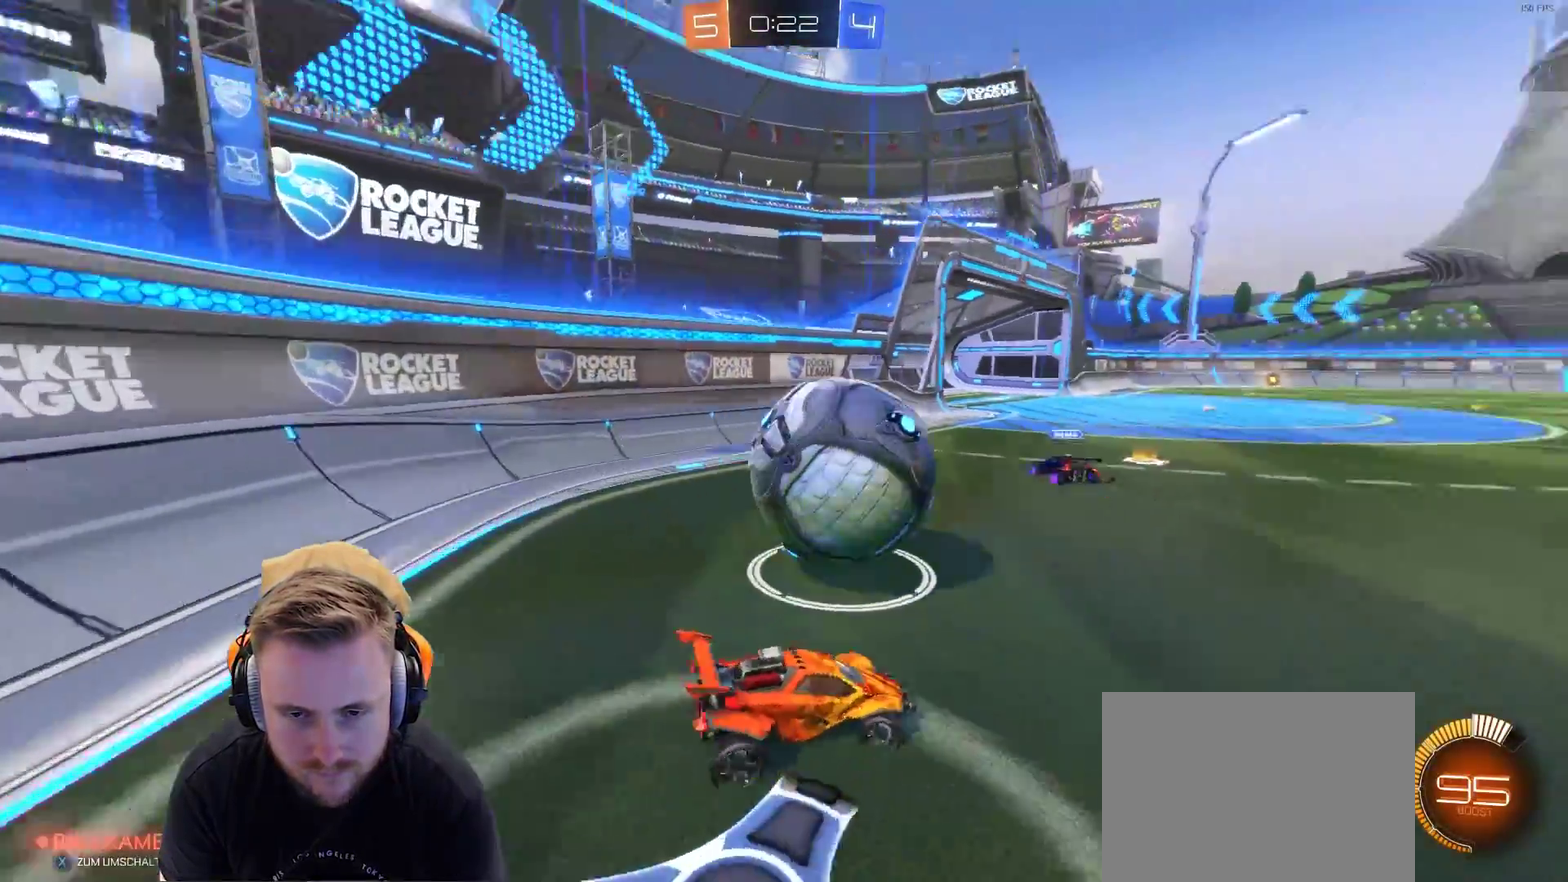
{"buttons": ["R2"], "left_stick": "center", "right_stick": "center", "events": [[250, "L2", "up"], [250, "left_stick", "center"]]}
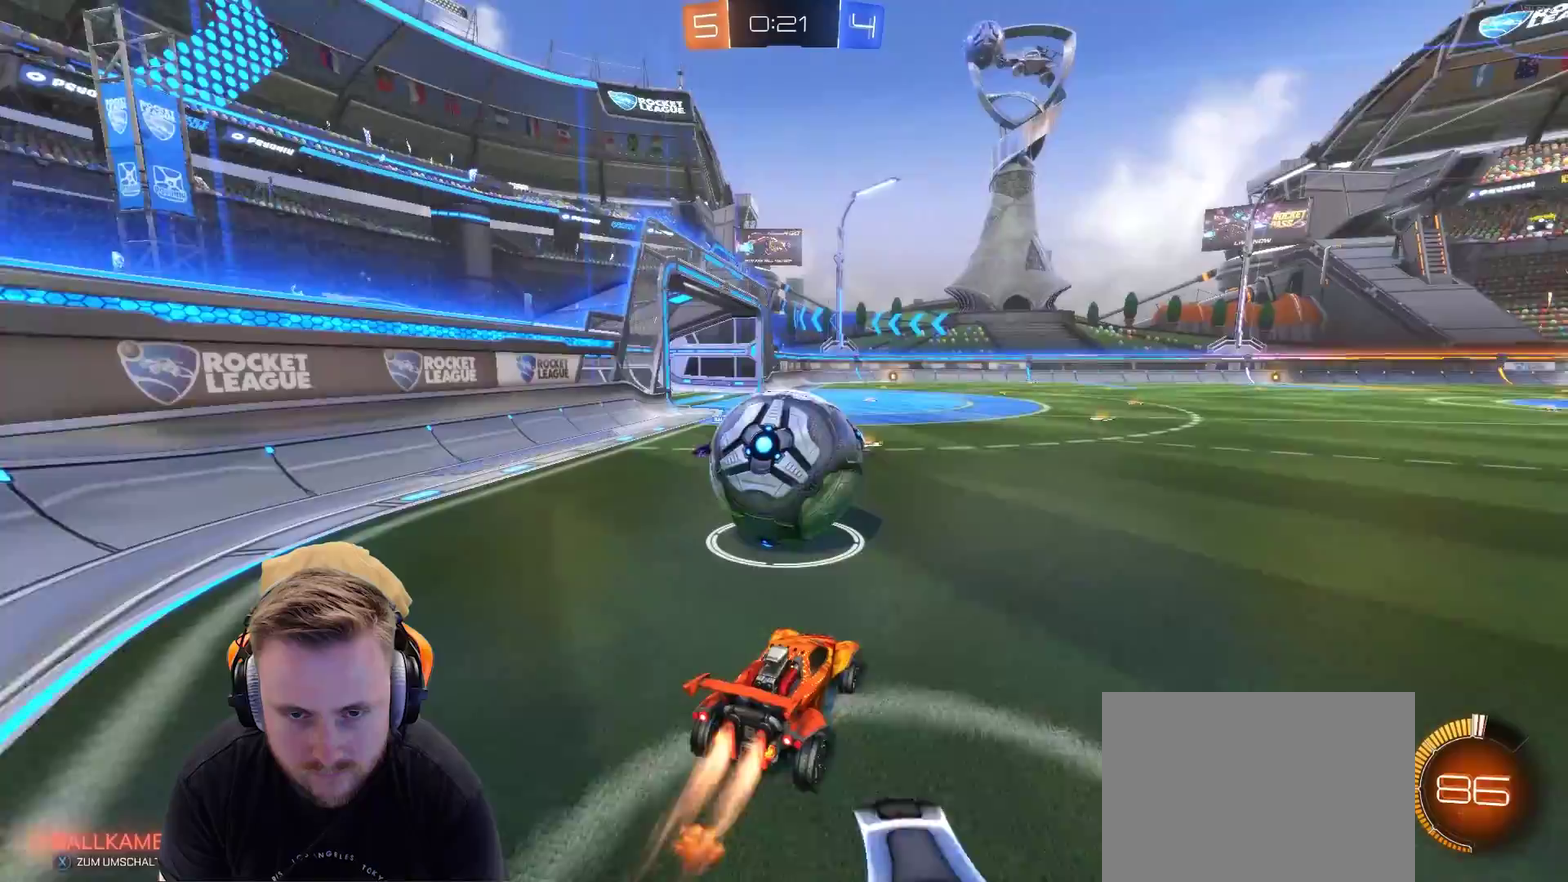
{"buttons": [], "left_stick": "right", "right_stick": "center", "events": [[167, "L2", "down"], [167, "R2", "up"], [367, "left_stick", "right"], [417, "L2", "up"]]}
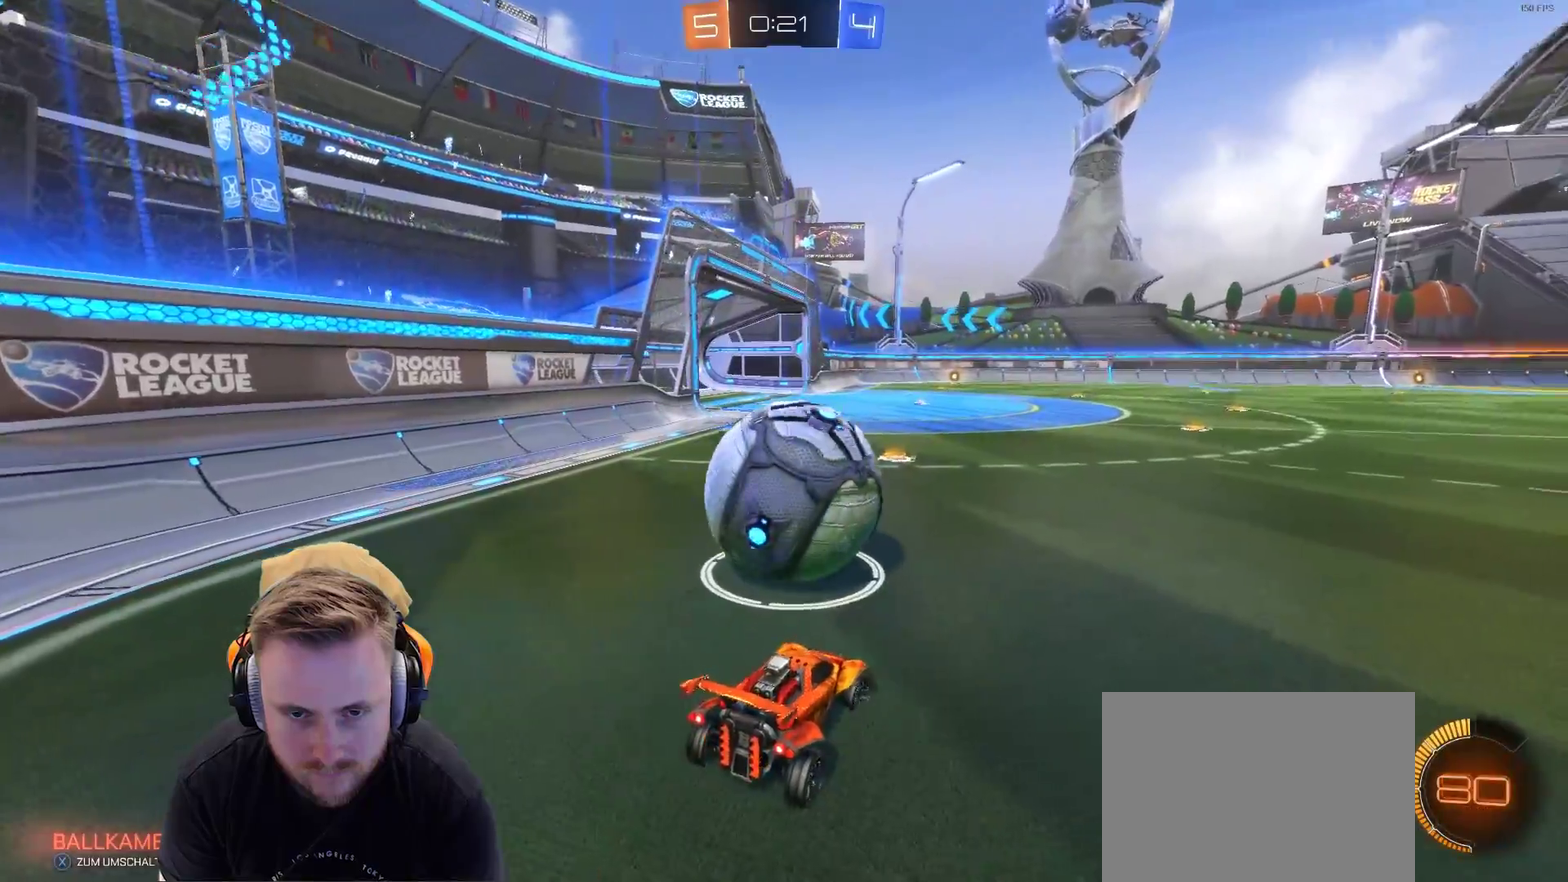
{"buttons": ["R2"], "left_stick": "left", "right_stick": "center", "events": [[17, "left_stick", "center"], [83, "R2", "down"], [217, "R2", "up"], [267, "R2", "down"], [283, "left_stick", "right"], [417, "left_stick", "center"], [467, "left_stick", "left"]]}
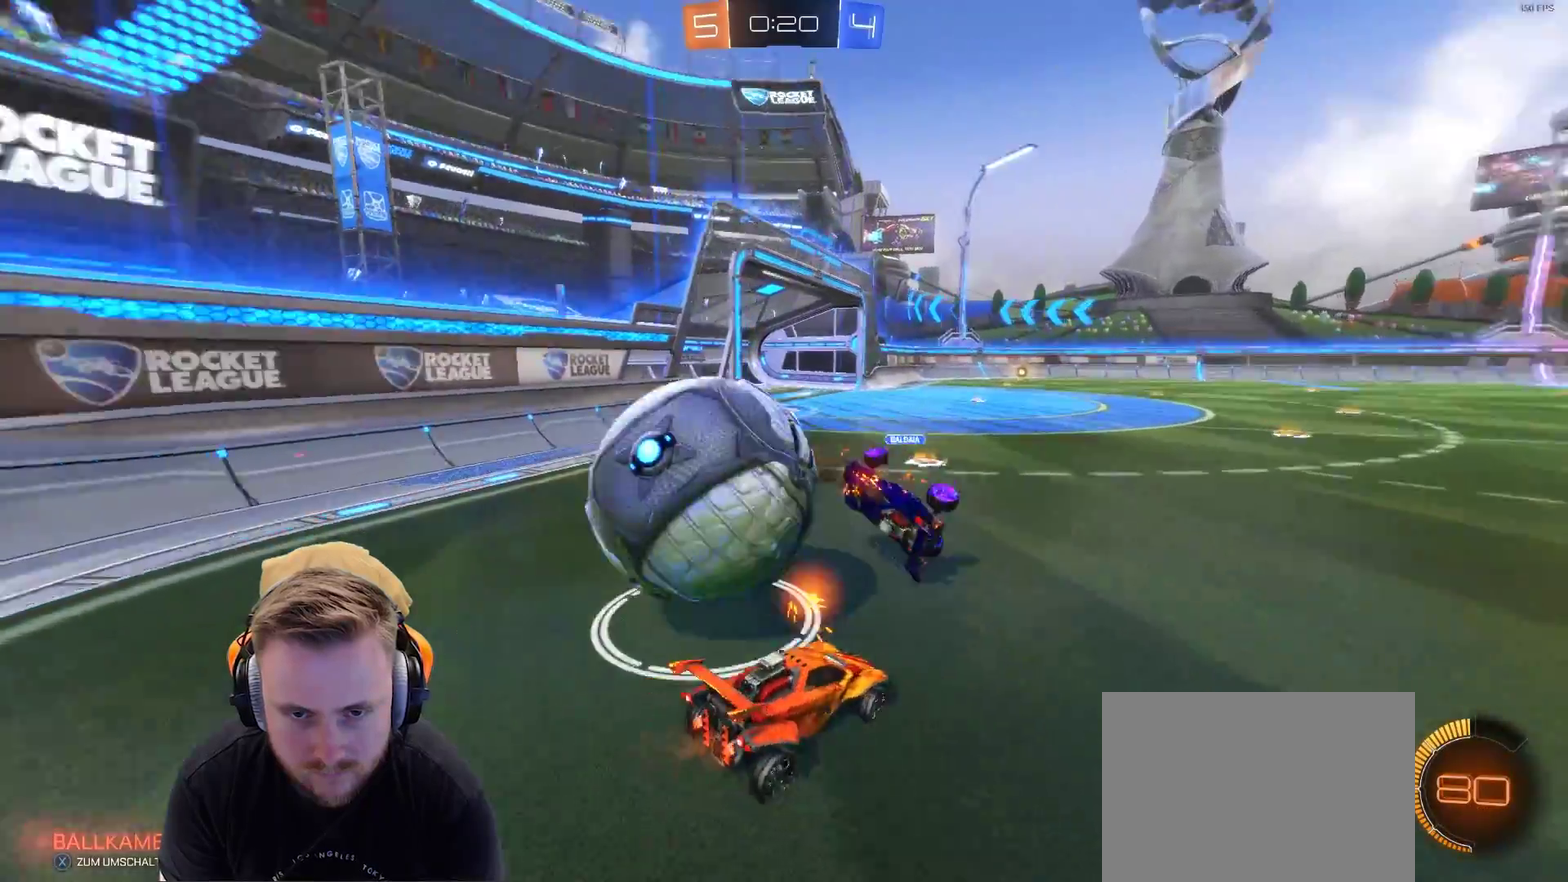
{"buttons": ["L2"], "left_stick": "center", "right_stick": "center", "events": [[33, "R2", "up"], [333, "L2", "down"], [333, "left_stick", "center"], [433, "left_stick", "right"], [483, "left_stick", "center"]]}
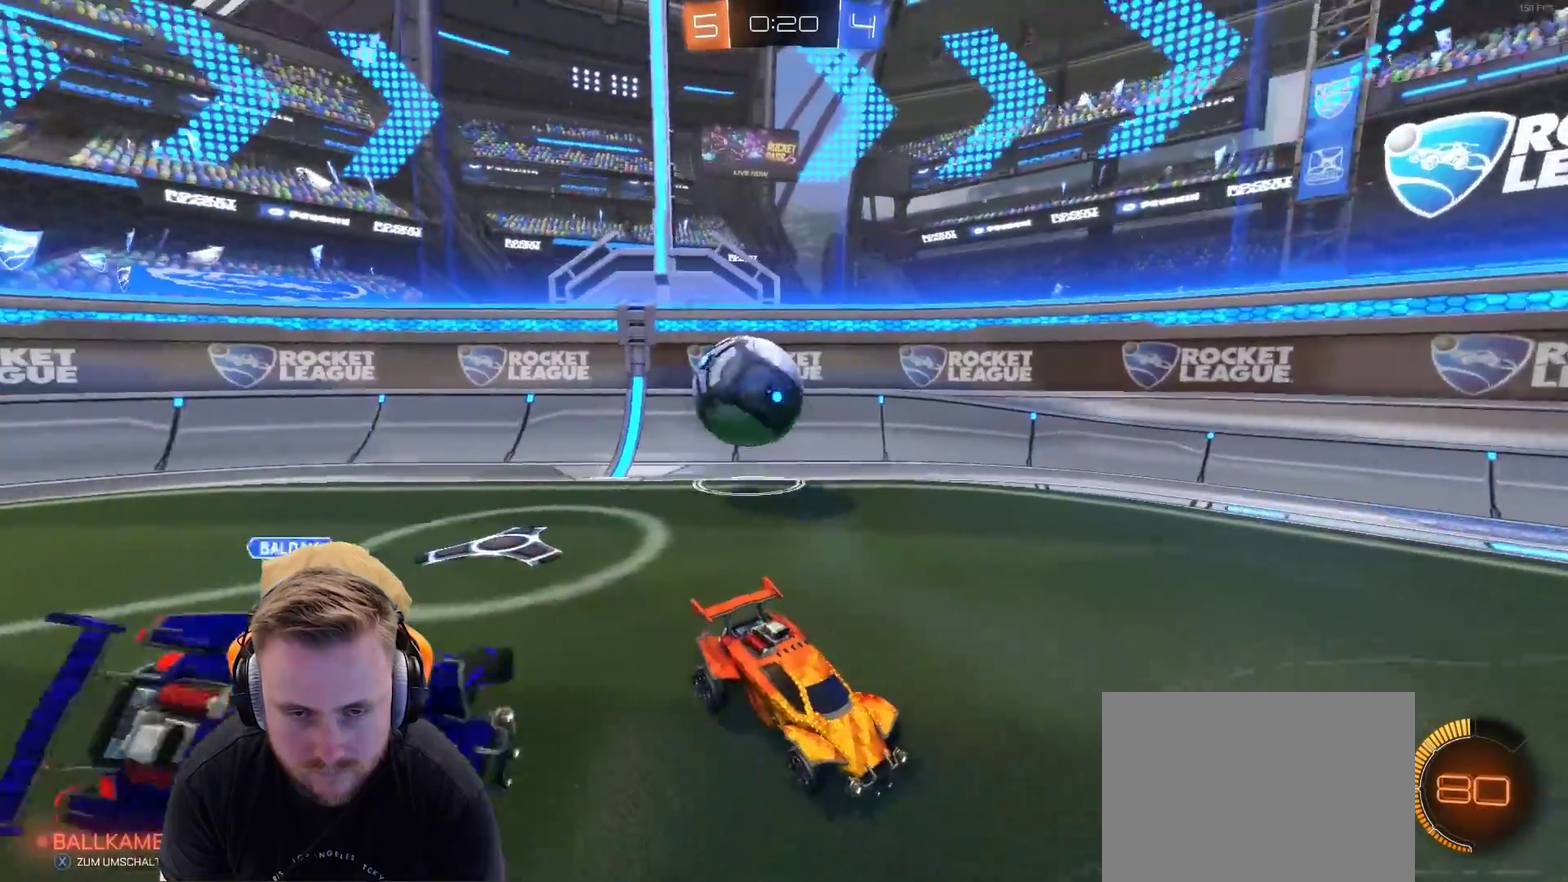
{"buttons": ["L2"], "left_stick": "center", "right_stick": "center", "events": []}
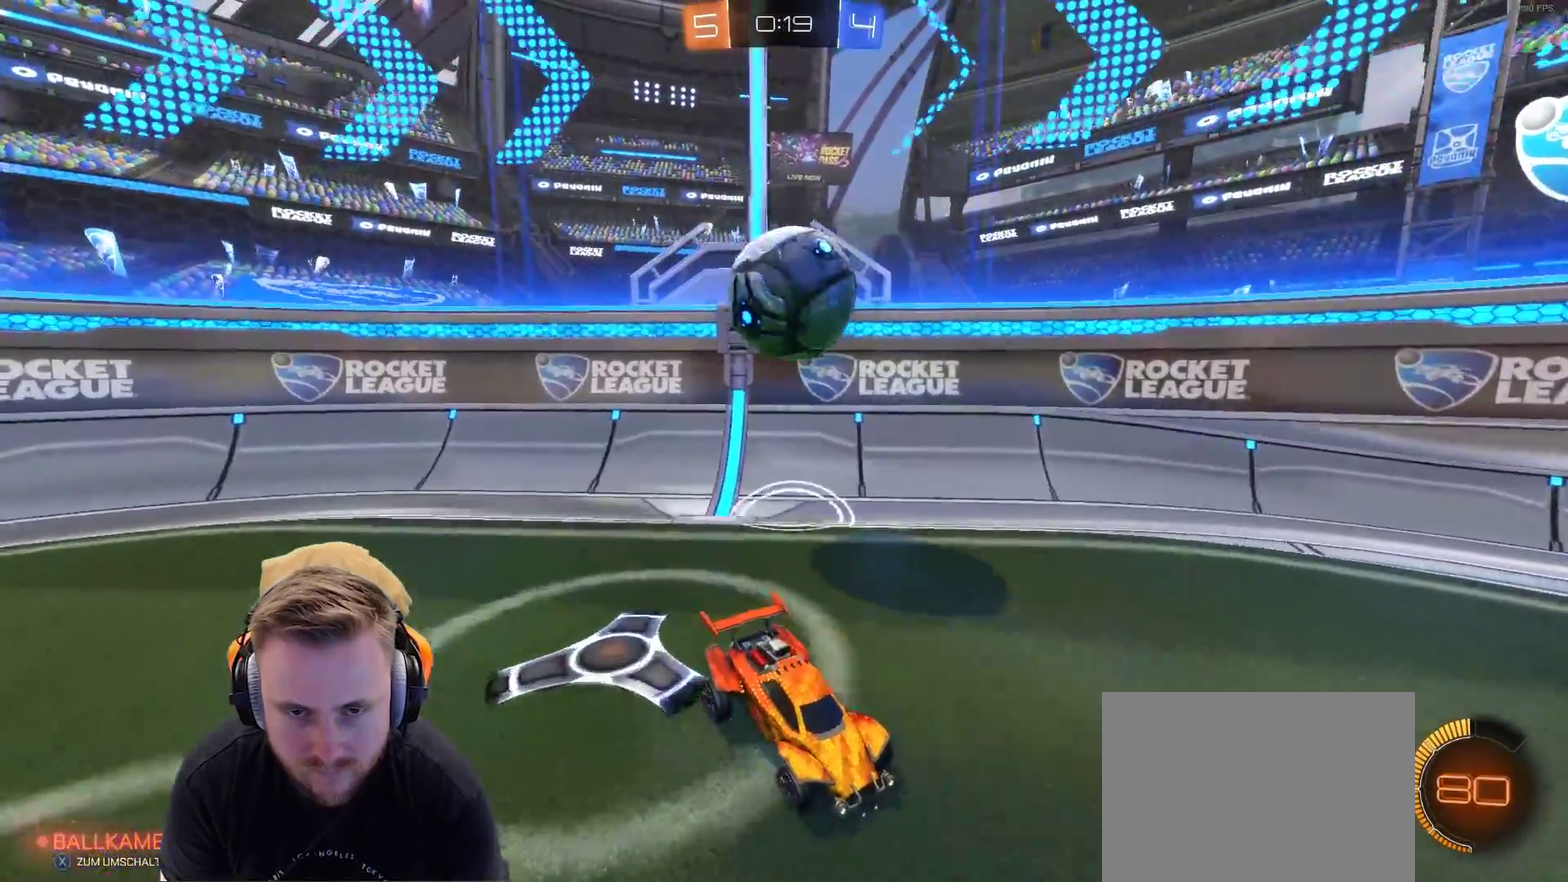
{"buttons": ["L2"], "left_stick": "left", "right_stick": "center", "events": [[133, "left_stick", "right"], [300, "left_stick", "center"], [350, "left_stick", "left"]]}
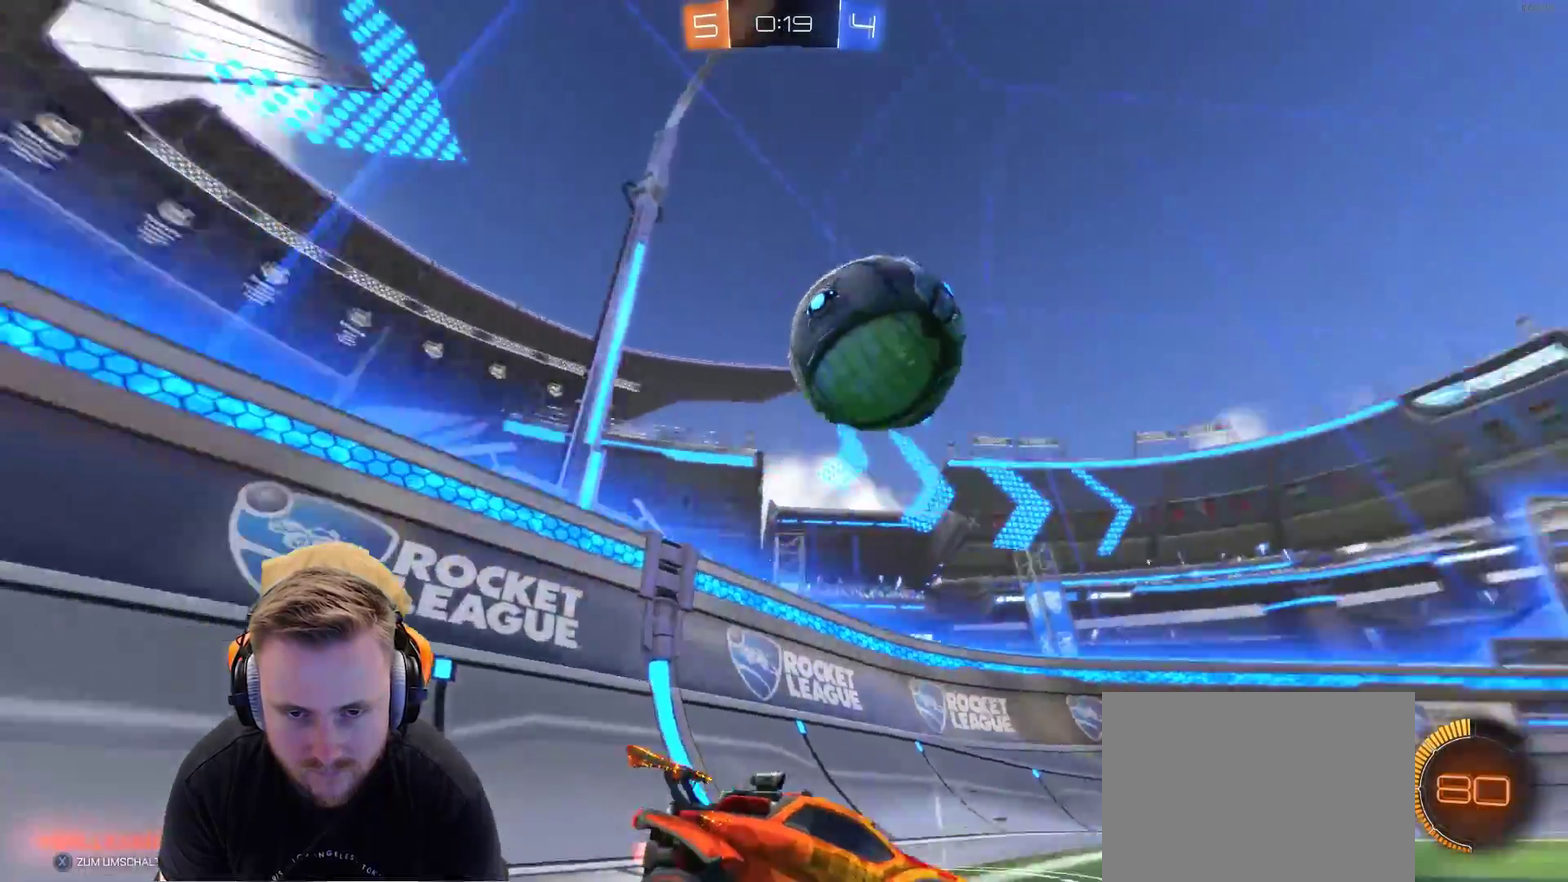
{"buttons": ["R2"], "left_stick": "center", "right_stick": "center", "events": [[250, "R2", "down"], [250, "left_stick", "center"], [300, "L2", "up"]]}
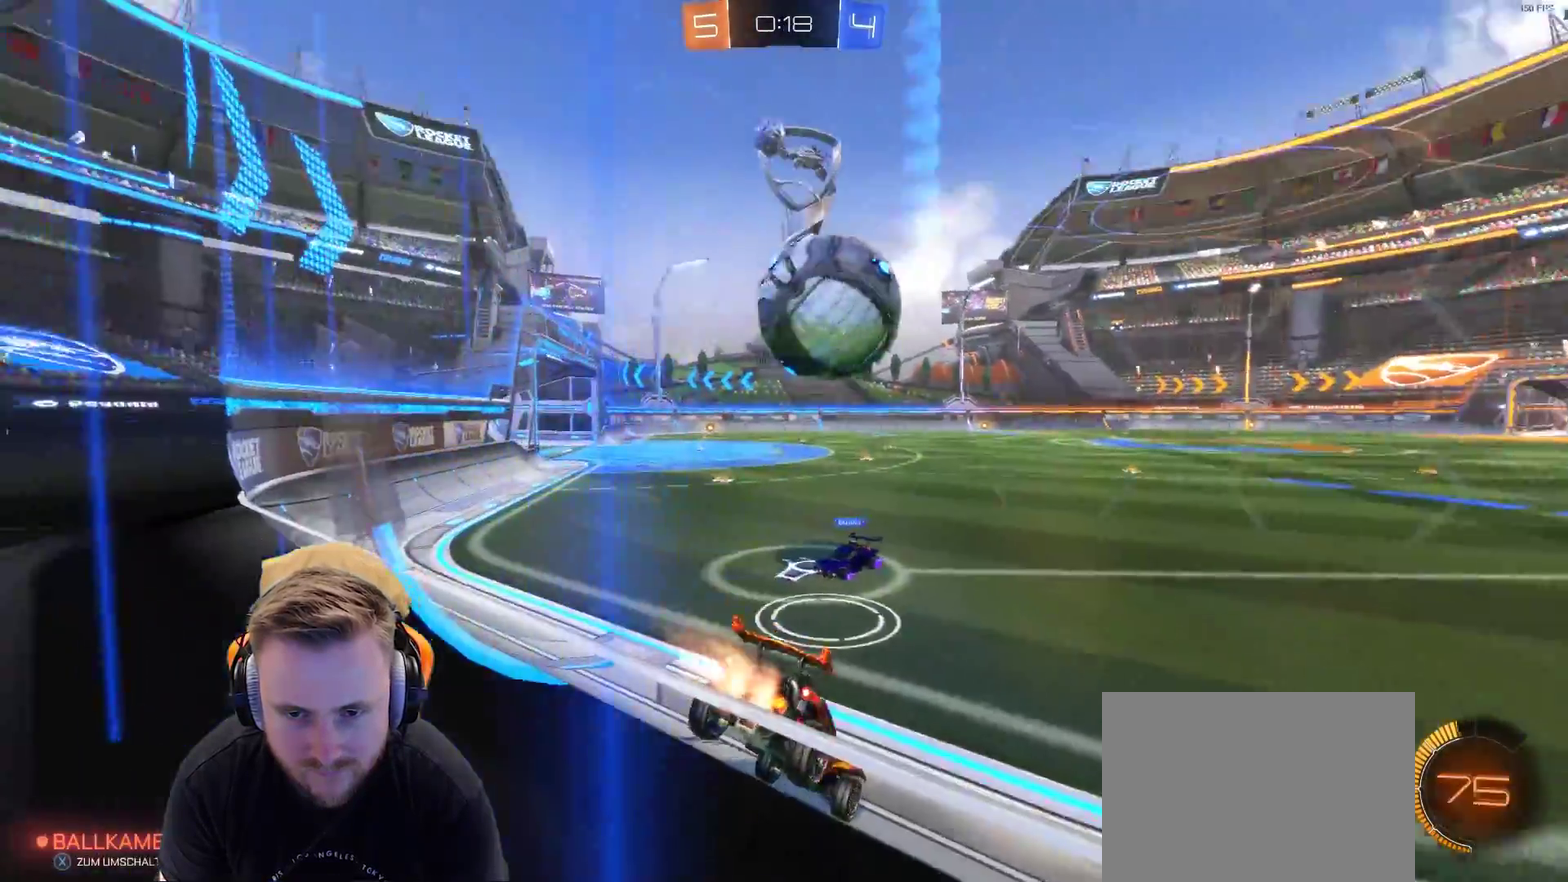
{"buttons": [], "left_stick": "right", "right_stick": "center", "events": [[317, "left_stick", "right"], [417, "R2", "up"]]}
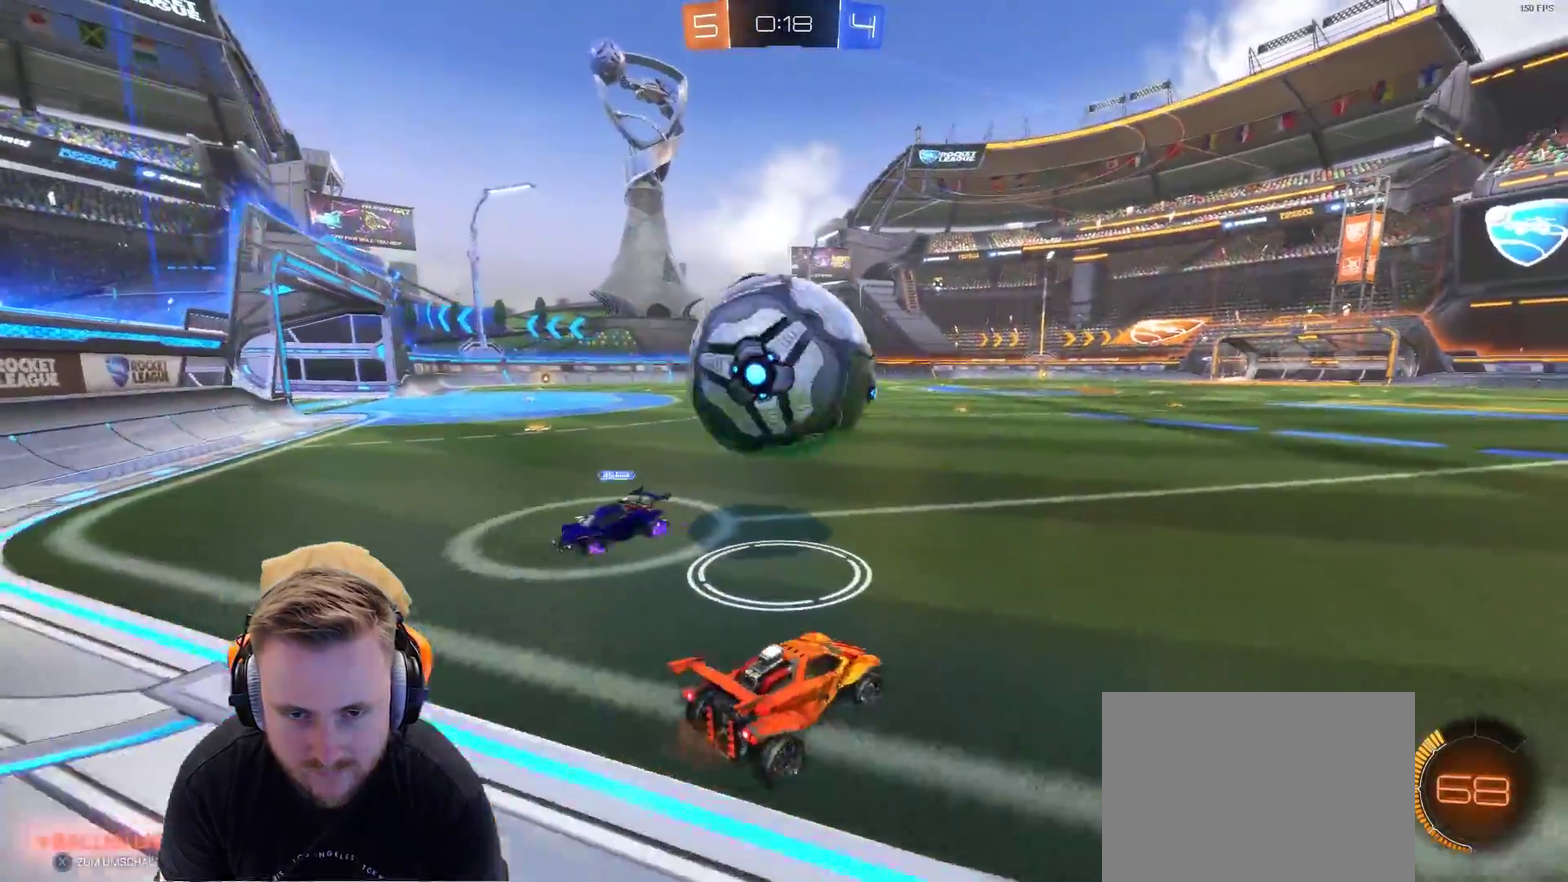
{"buttons": ["R2"], "left_stick": "right", "right_stick": "center", "events": [[333, "R2", "down"]]}
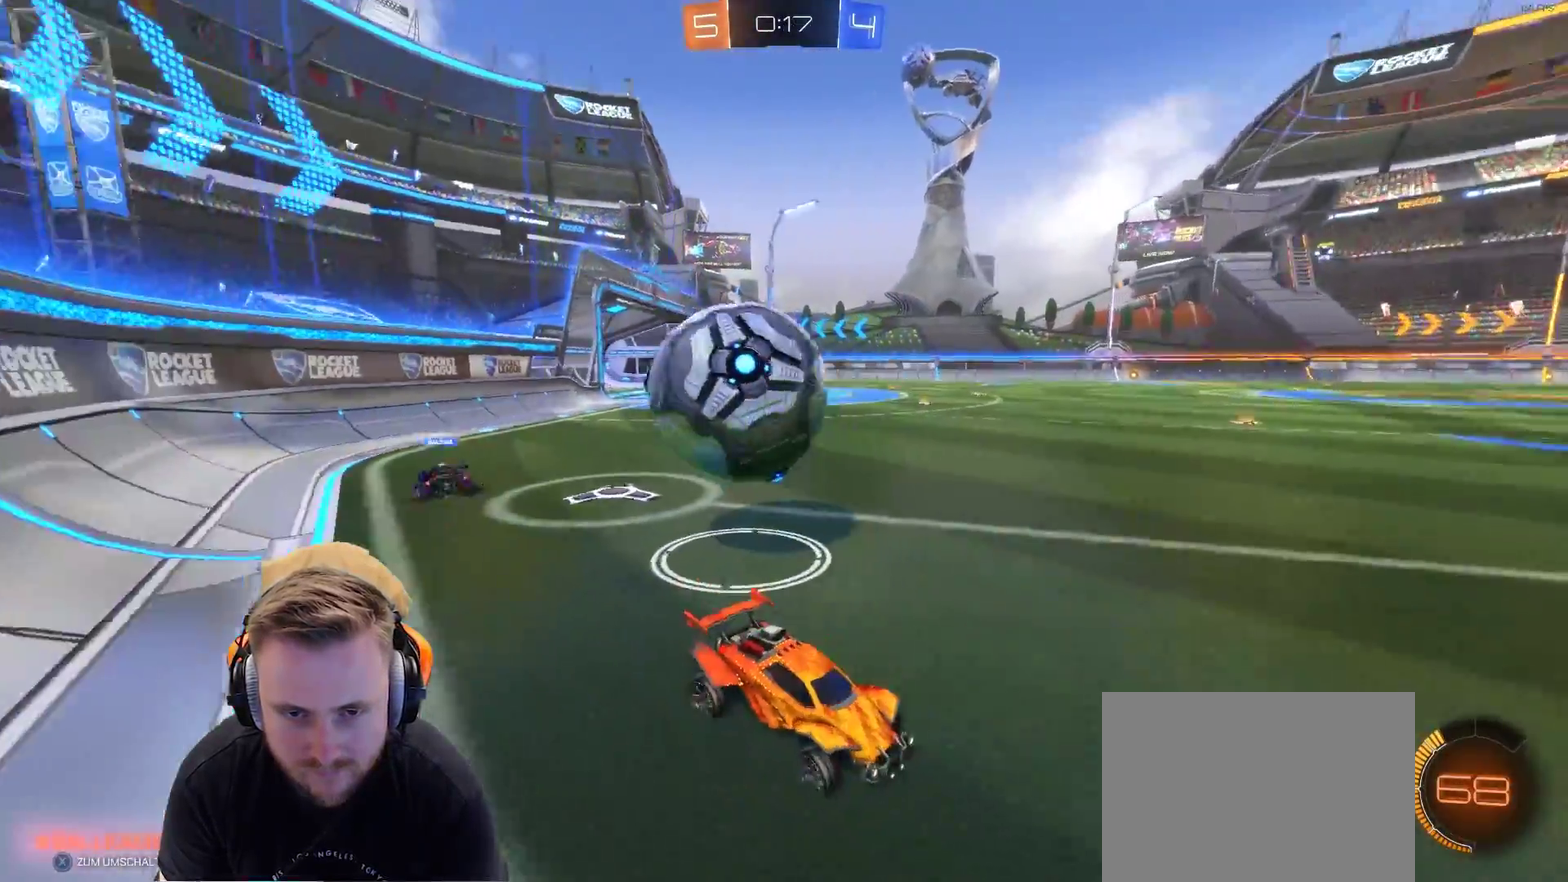
{"buttons": ["L2"], "left_stick": "right", "right_stick": "center", "events": [[17, "left_stick", "left"], [83, "L1", "down"], [167, "left_stick", "up-left"], [383, "L2", "down"], [383, "R2", "up"], [383, "left_stick", "right"], [433, "L1", "up"]]}
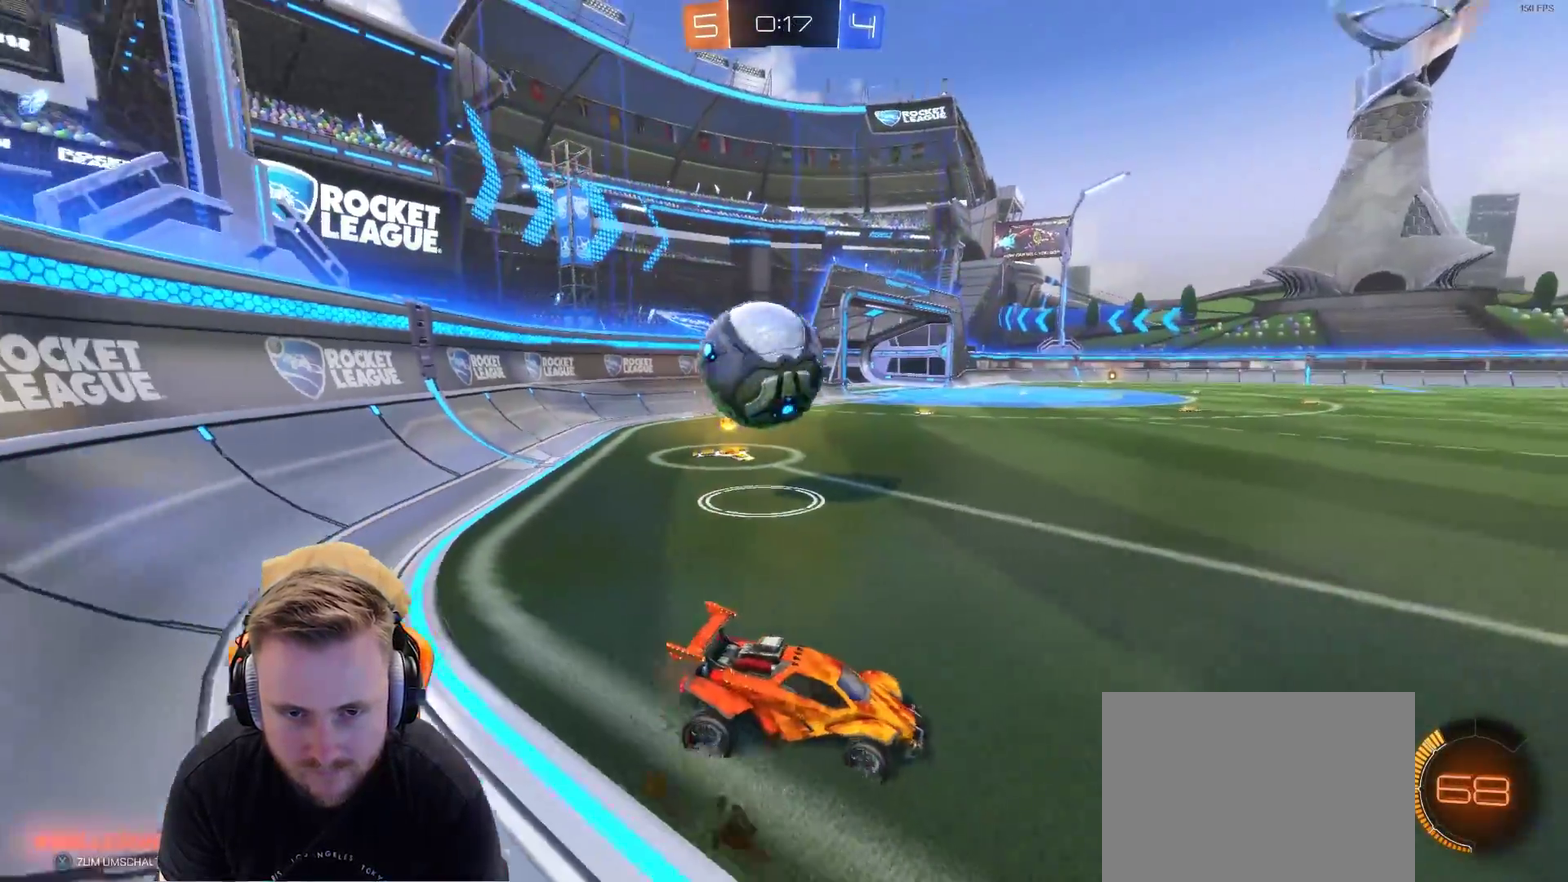
{"buttons": ["L2"], "left_stick": "up-left", "right_stick": "center", "events": [[433, "left_stick", "up-right"], [483, "left_stick", "up-left"]]}
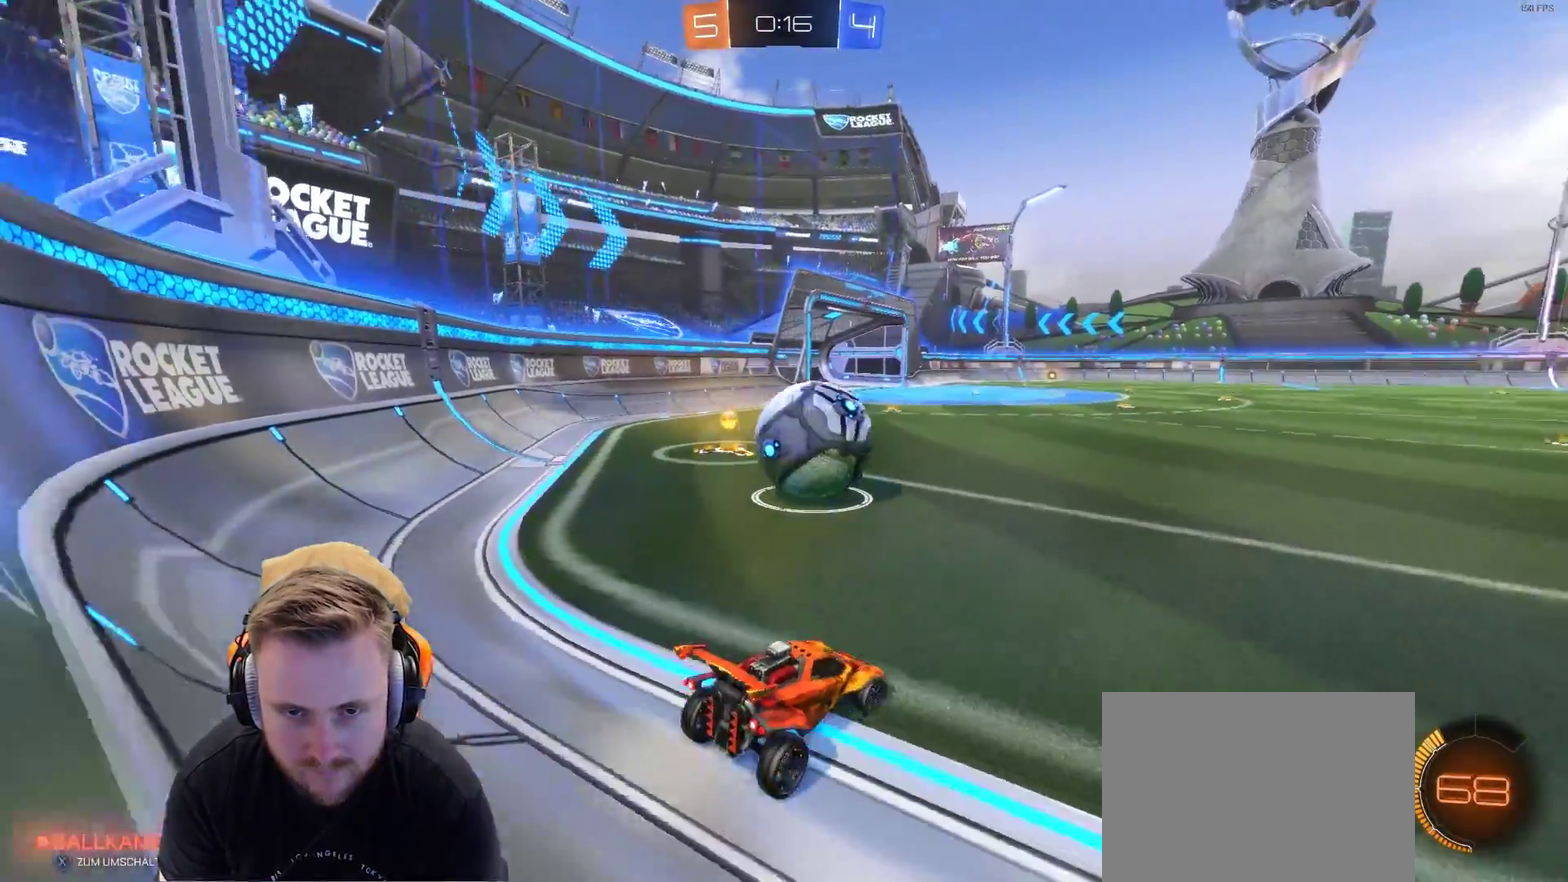
{"buttons": ["R2"], "left_stick": "left", "right_stick": "center", "events": [[33, "R2", "down"], [33, "left_stick", "left"], [83, "left_stick", "center"], [183, "L2", "up"], [467, "left_stick", "left"]]}
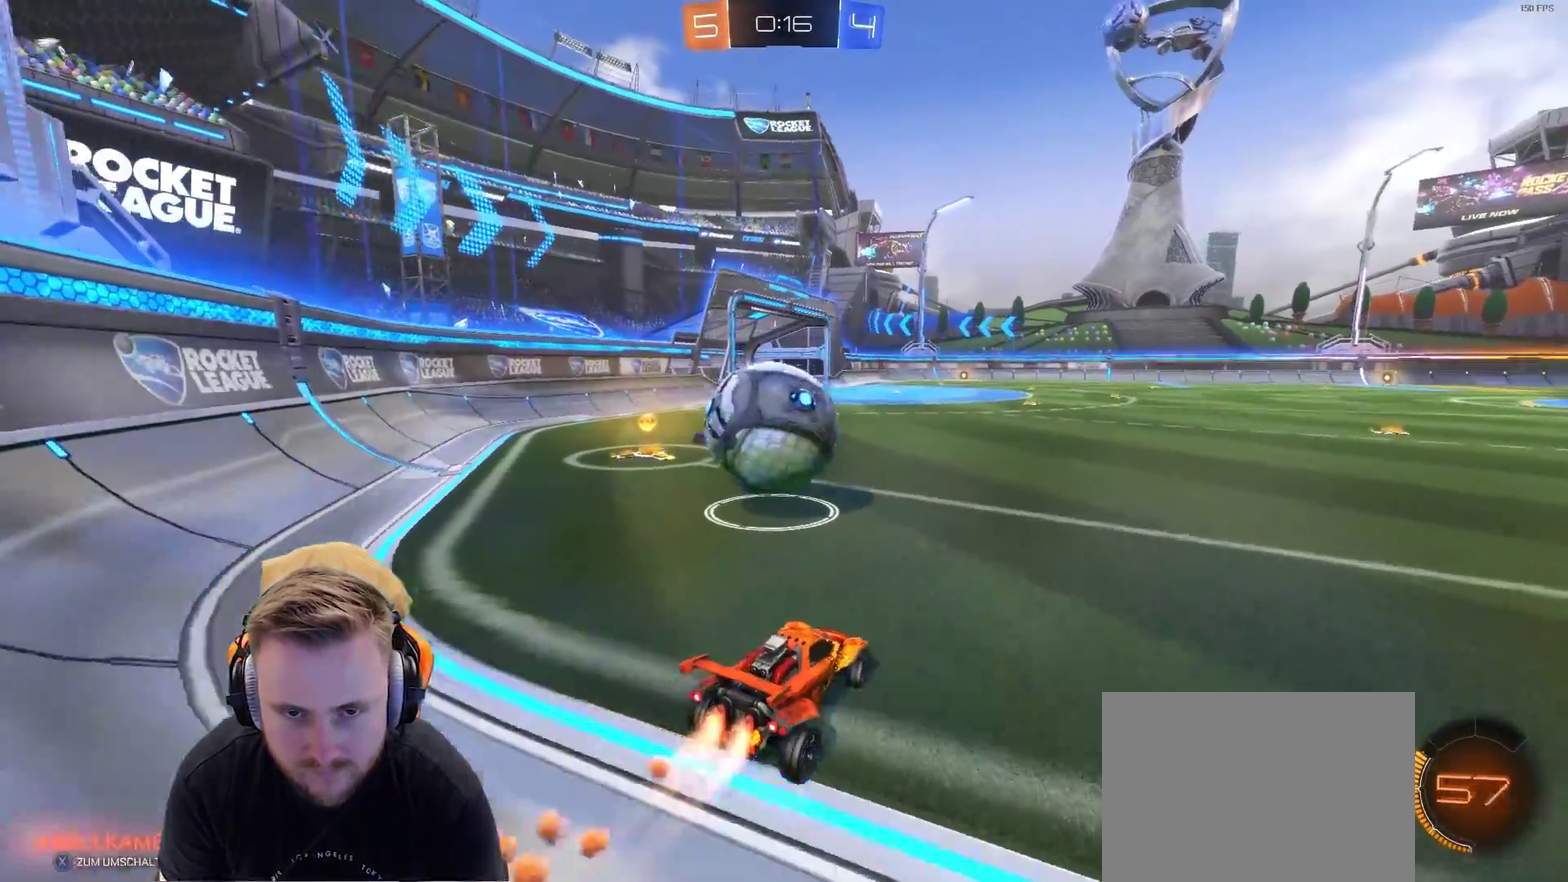
{"buttons": [], "left_stick": "left", "right_stick": "center", "events": [[50, "left_stick", "right"], [100, "left_stick", "center"], [200, "left_stick", "left"], [450, "R2", "up"]]}
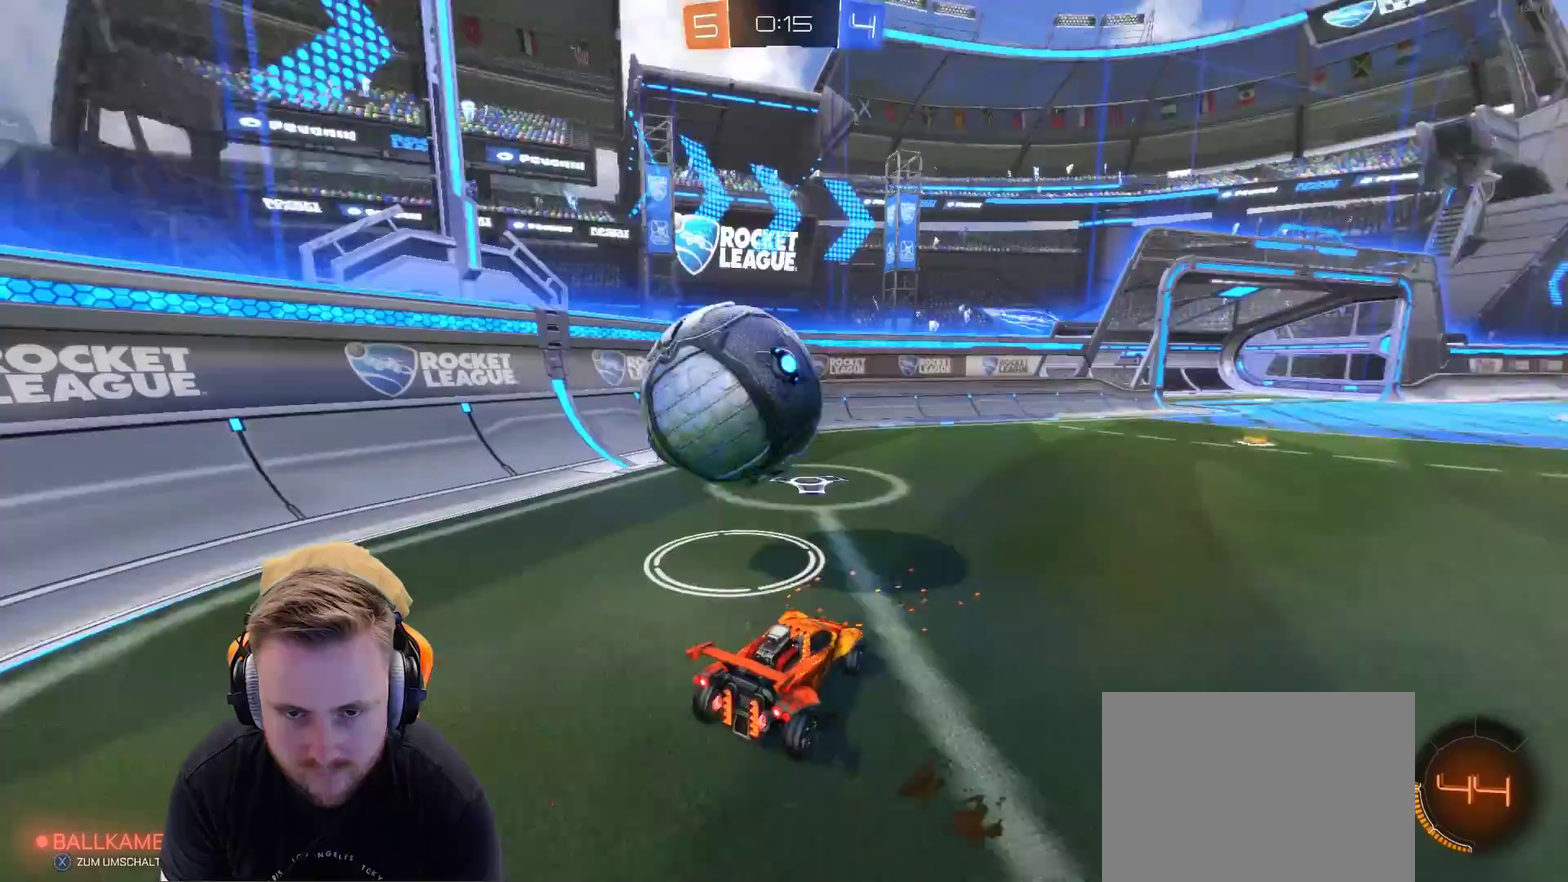
{"buttons": [], "left_stick": "center", "right_stick": "center", "events": [[50, "left_stick", "center"], [200, "left_stick", "left"], [450, "left_stick", "center"]]}
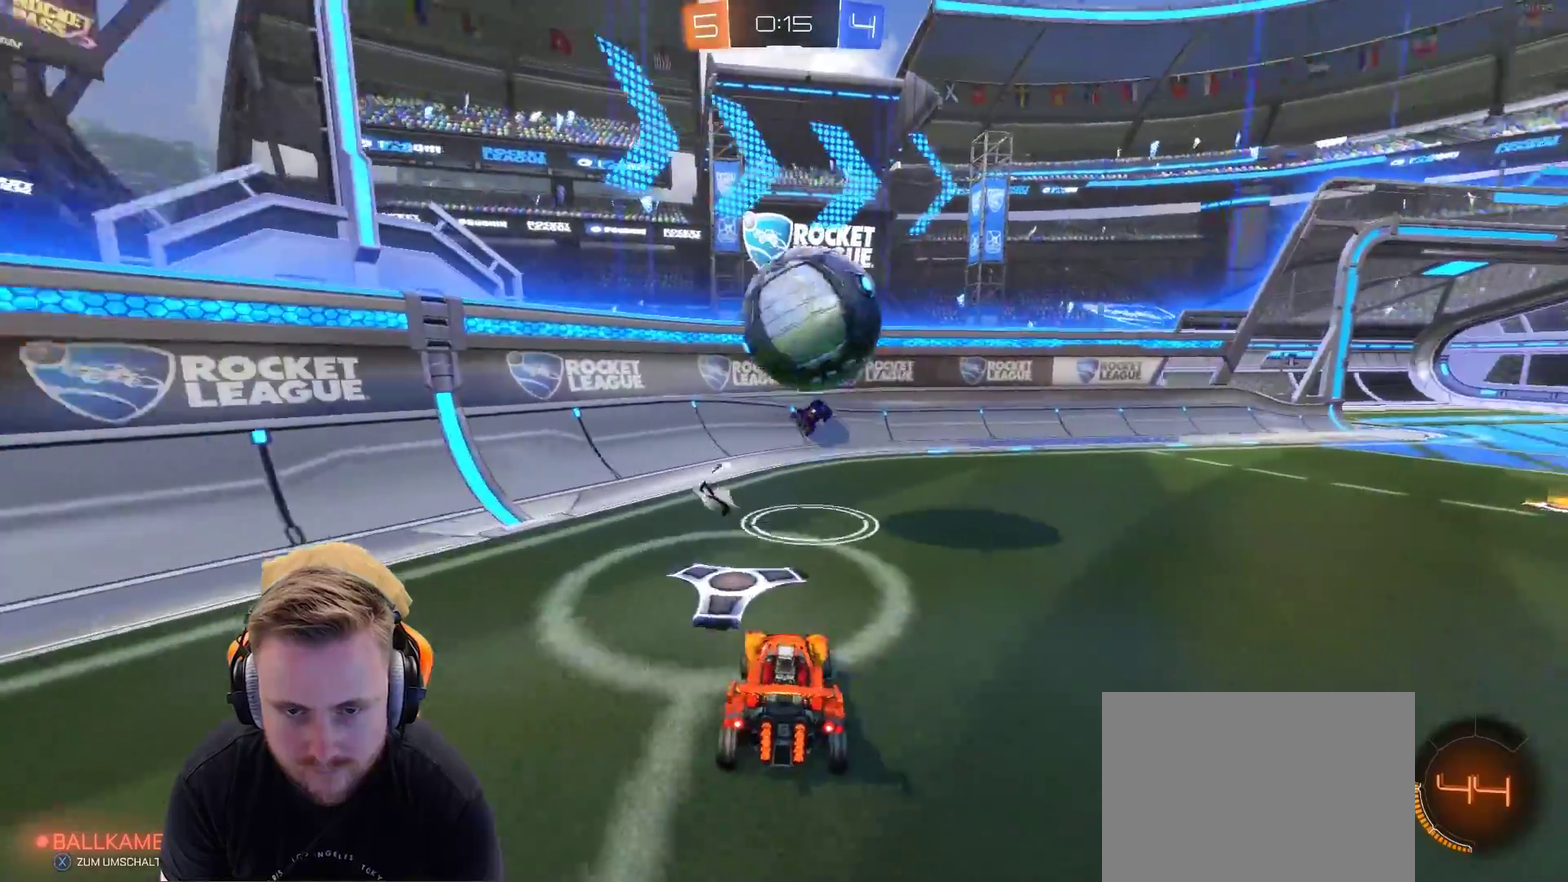
{"buttons": ["L2"], "left_stick": "center", "right_stick": "center", "events": [[83, "left_stick", "right"], [267, "L2", "down"], [333, "left_stick", "up-right"], [417, "left_stick", "center"]]}
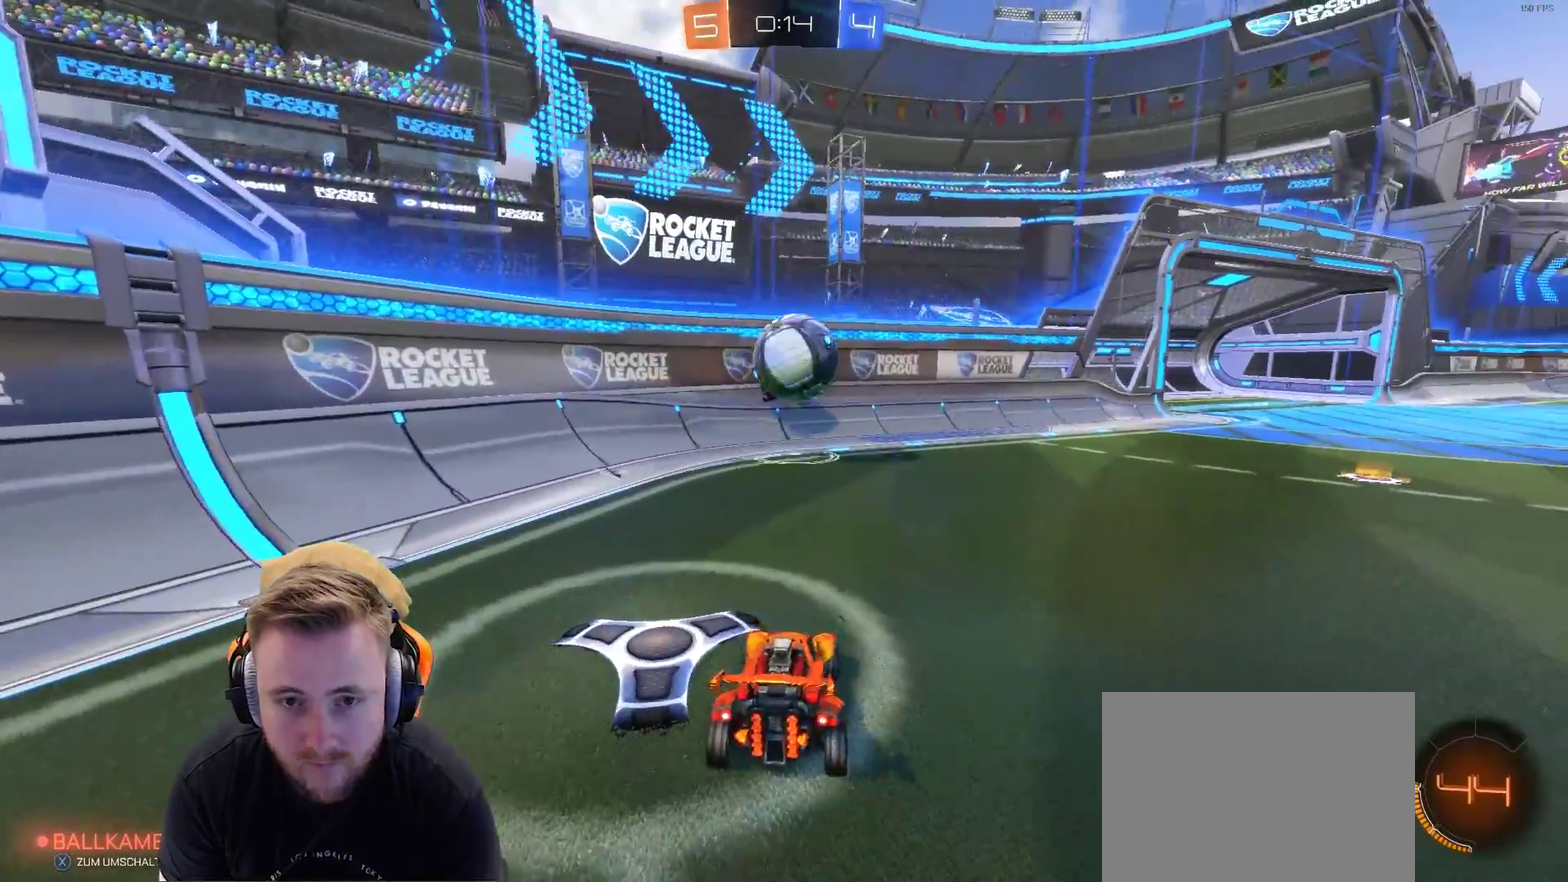
{"buttons": ["R2"], "left_stick": "right", "right_stick": "center", "events": [[17, "R2", "down"], [50, "left_stick", "left"], [83, "L2", "up"], [117, "left_stick", "center"], [217, "left_stick", "right"]]}
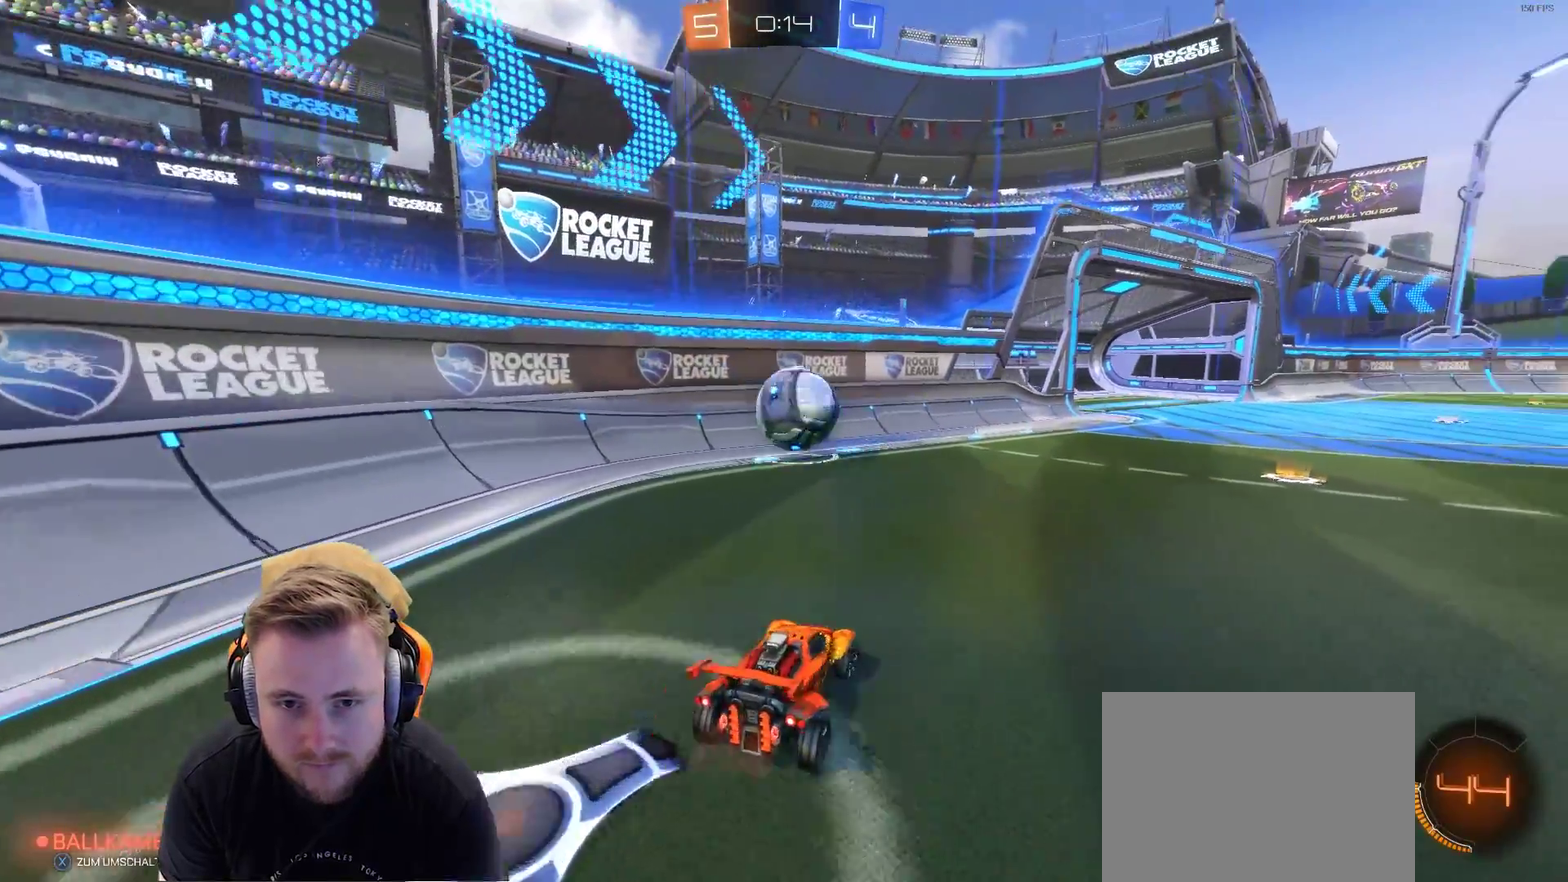
{"buttons": ["R2"], "left_stick": "center", "right_stick": "center", "events": [[83, "left_stick", "center"], [183, "left_stick", "right"], [500, "left_stick", "center"]]}
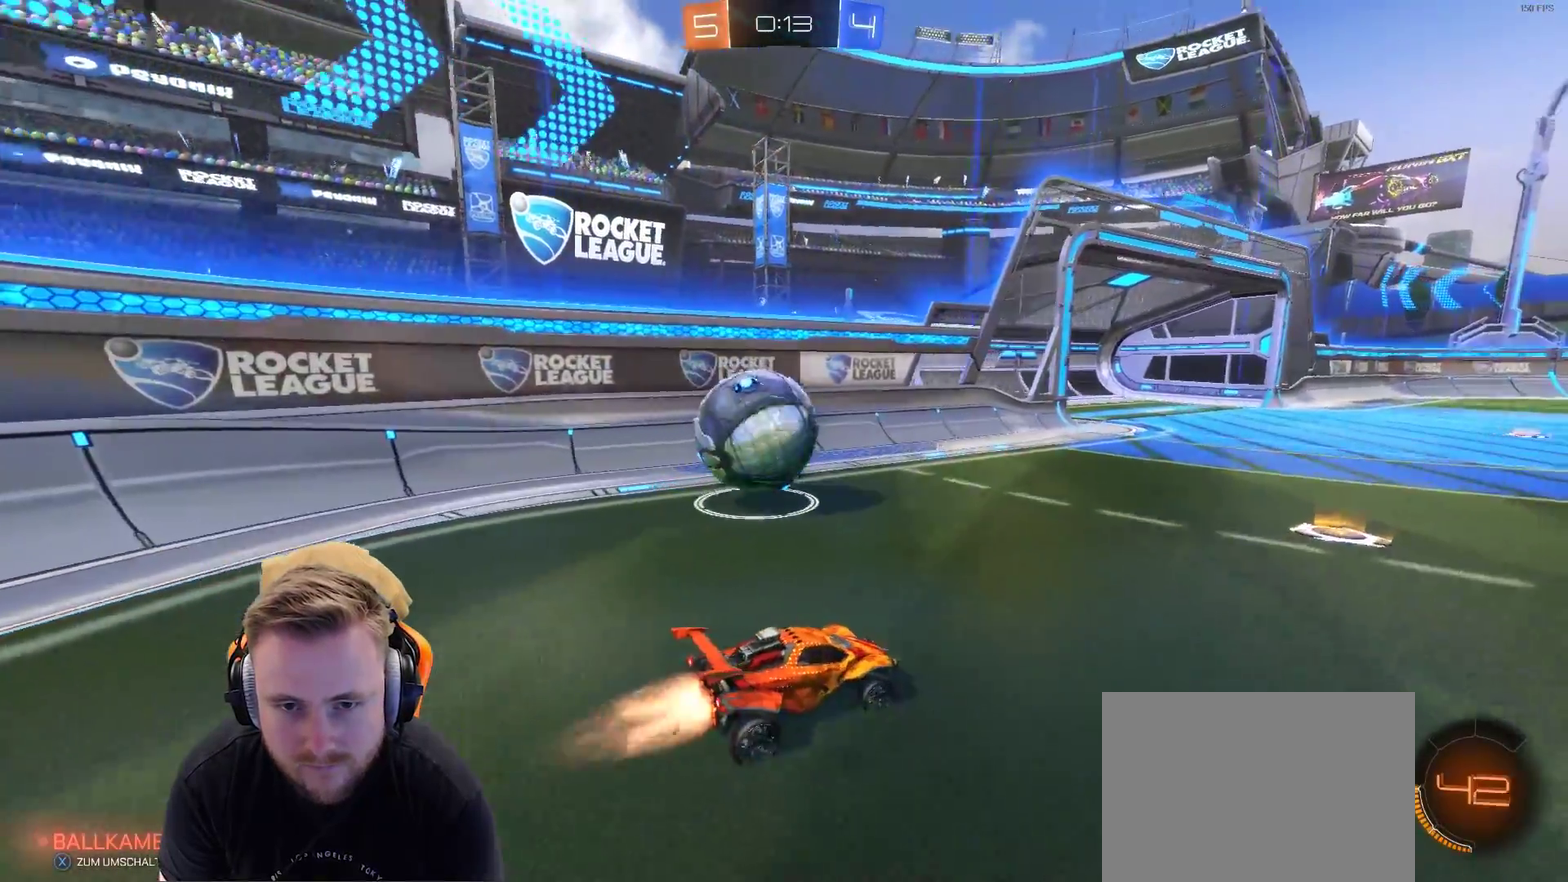
{"buttons": ["R2"], "left_stick": "right", "right_stick": "center", "events": [[217, "left_stick", "right"], [283, "L1", "down"], [500, "L1", "up"]]}
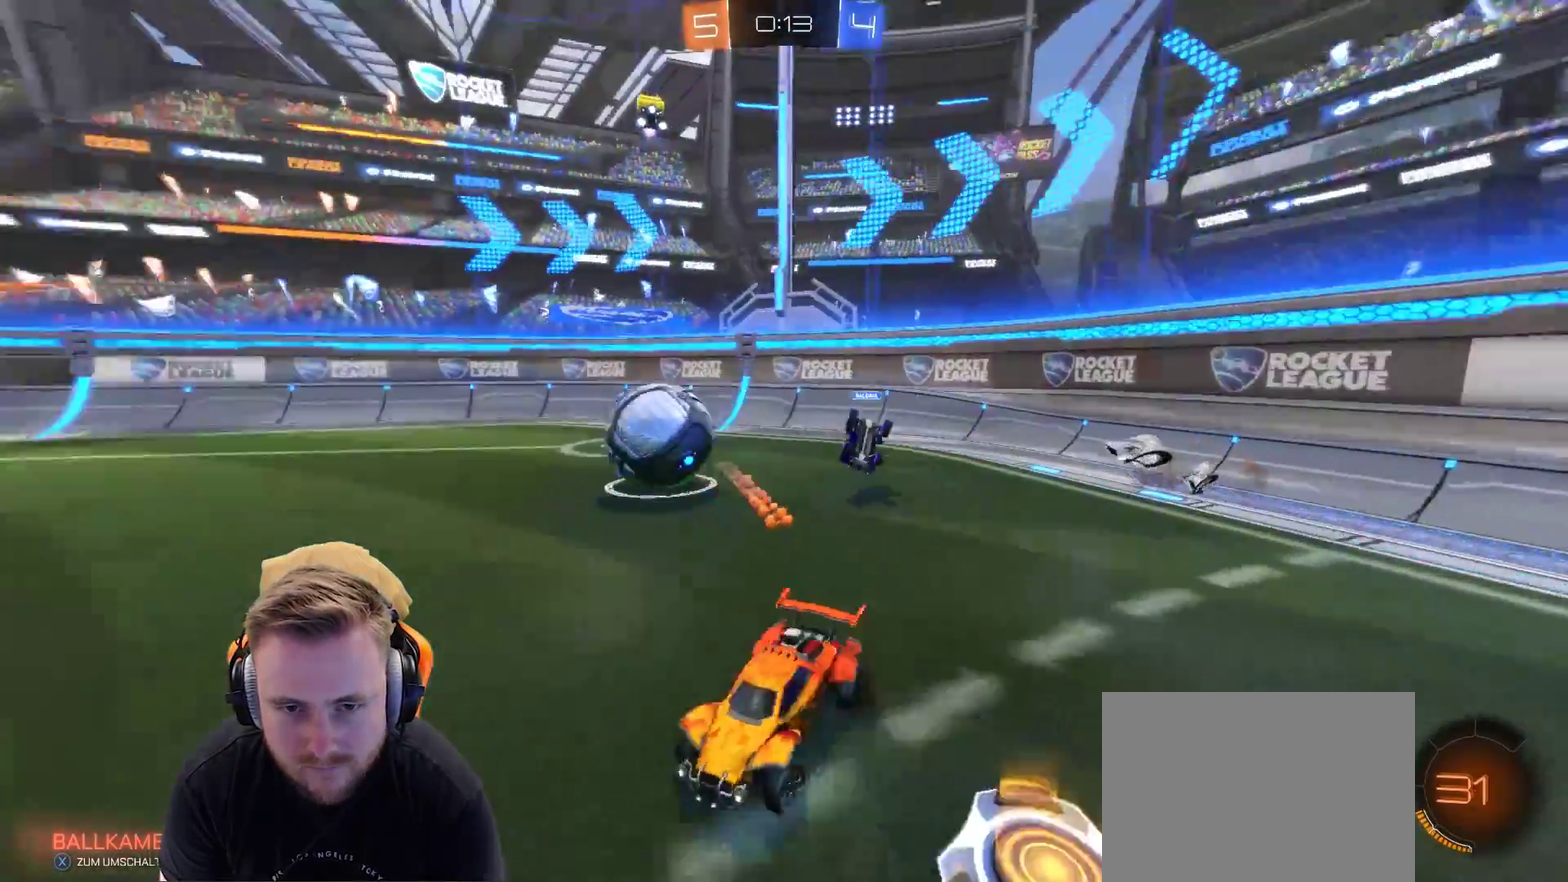
{"buttons": ["R2"], "left_stick": "center", "right_stick": "center", "events": [[500, "left_stick", "center"]]}
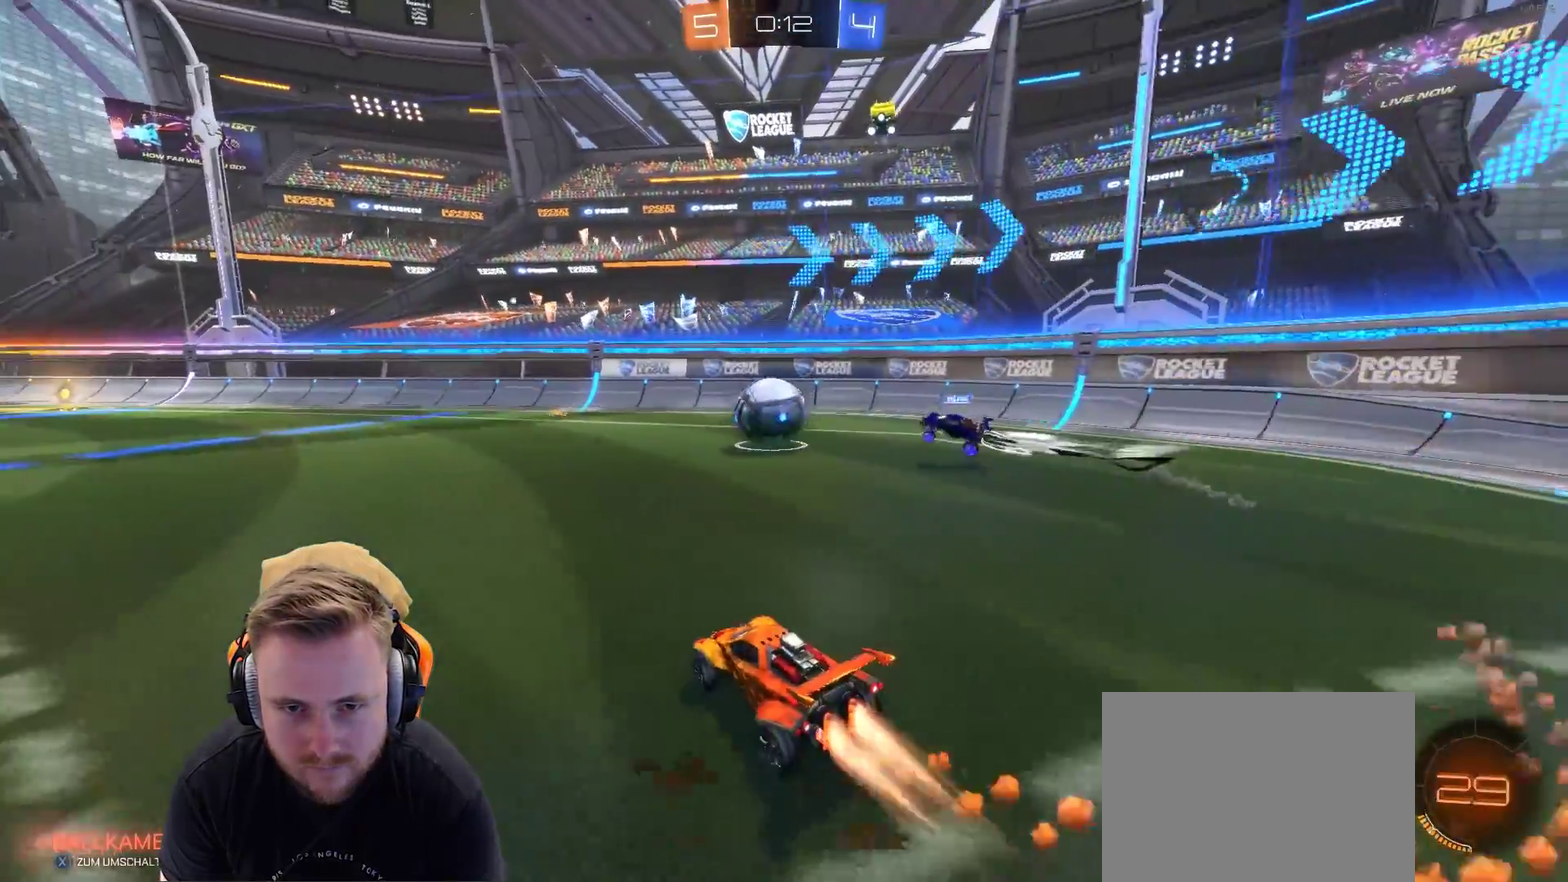
{"buttons": ["R2"], "left_stick": "left", "right_stick": "center", "events": [[200, "left_stick", "left"], [300, "left_stick", "center"], [450, "left_stick", "left"]]}
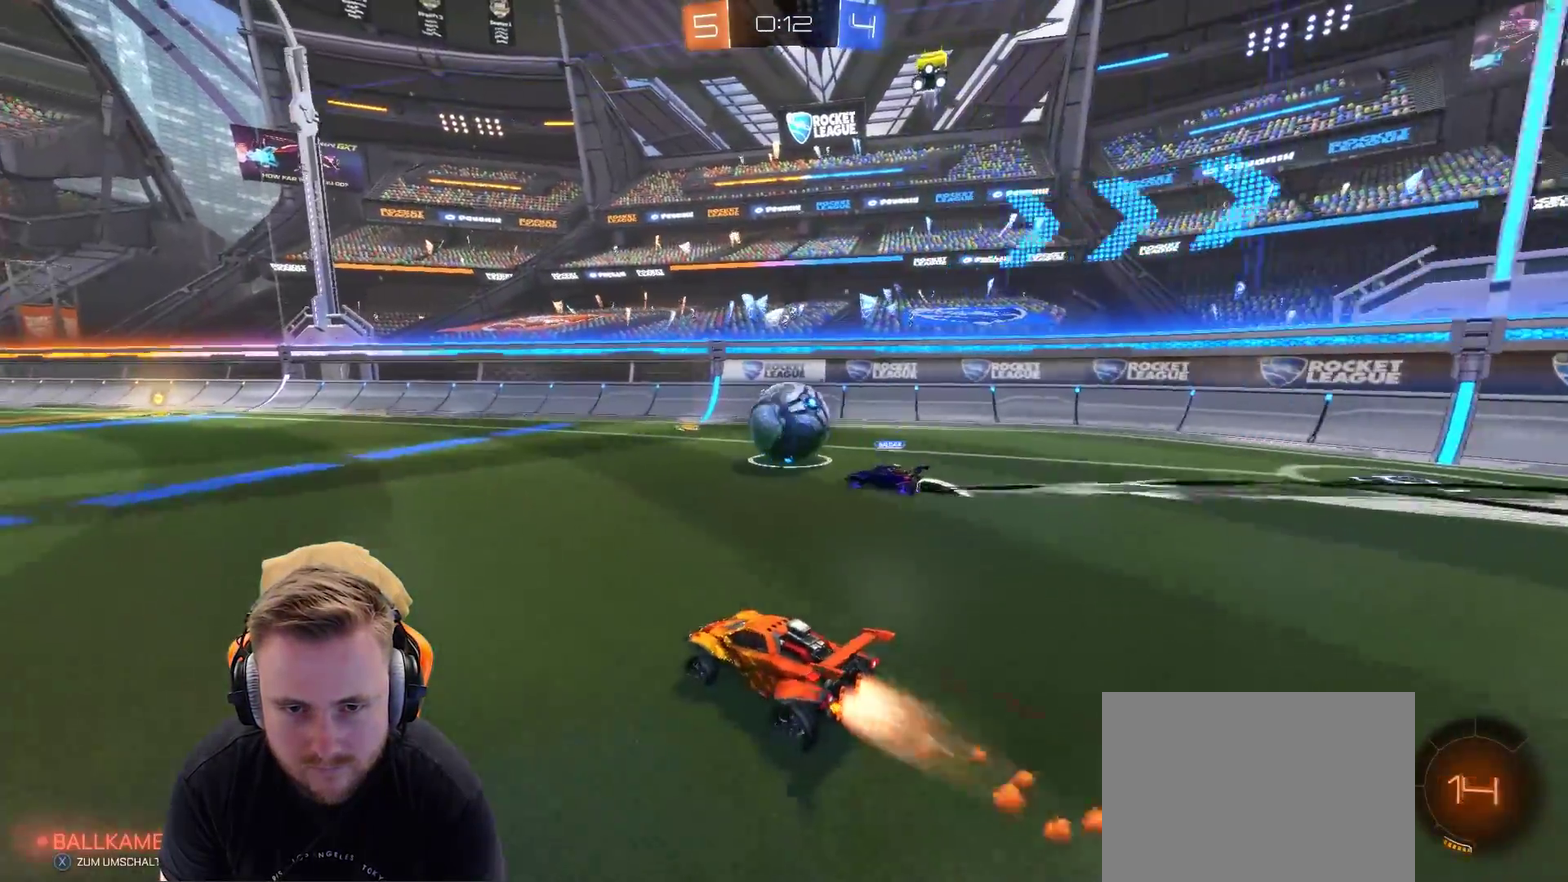
{"buttons": ["R2"], "left_stick": "center", "right_stick": "center", "events": [[100, "left_stick", "center"]]}
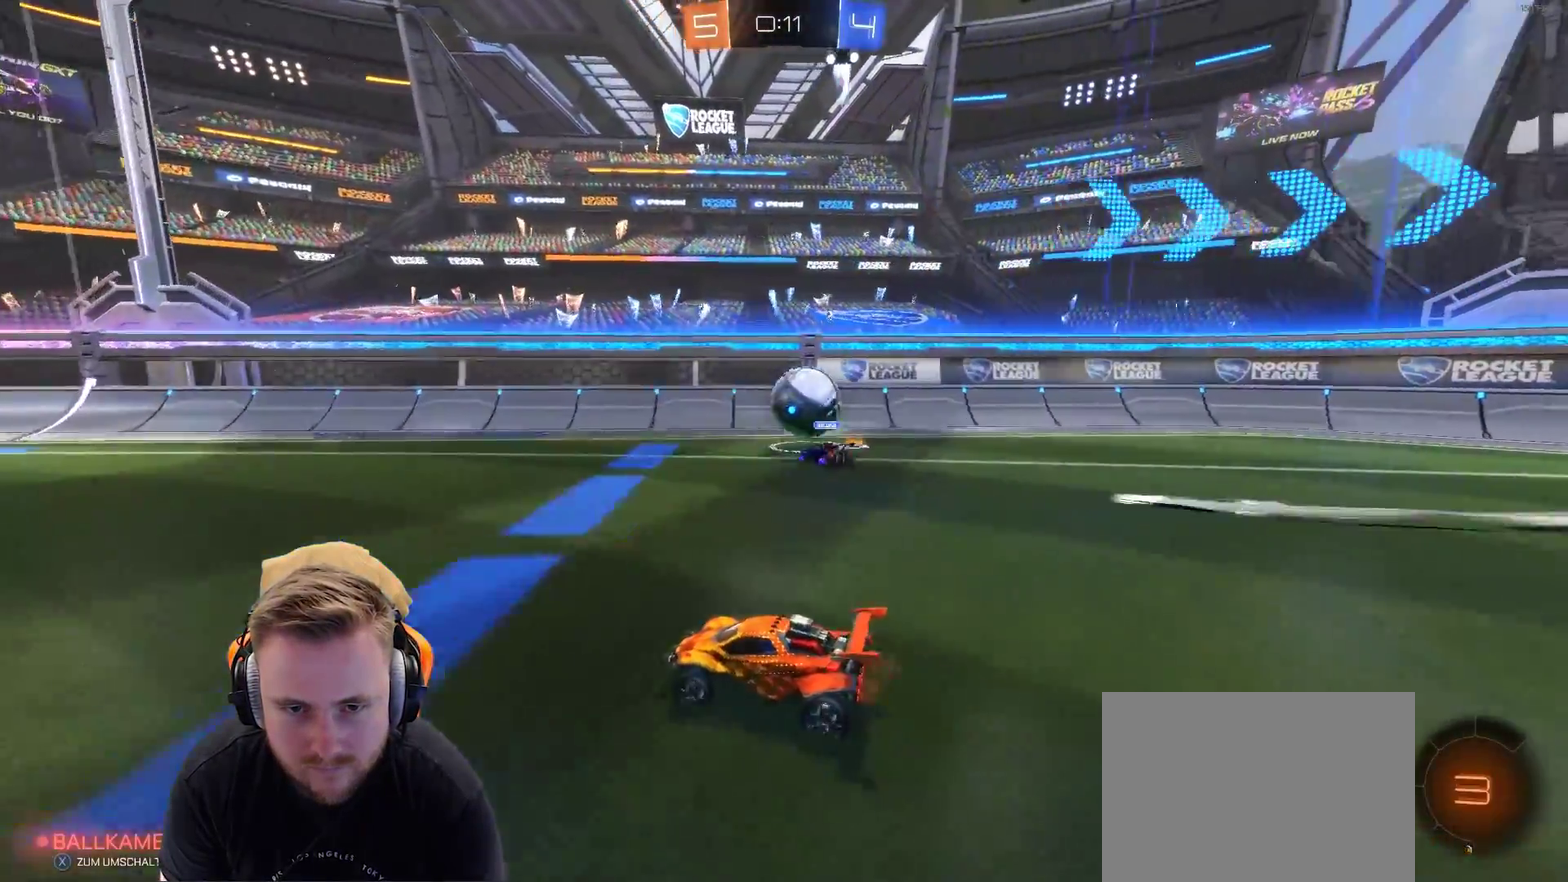
{"buttons": ["R2"], "left_stick": "center", "right_stick": "center", "events": [[167, "SQUARE", "down"], [267, "SQUARE", "up"], [267, "left_stick", "right"], [367, "left_stick", "center"]]}
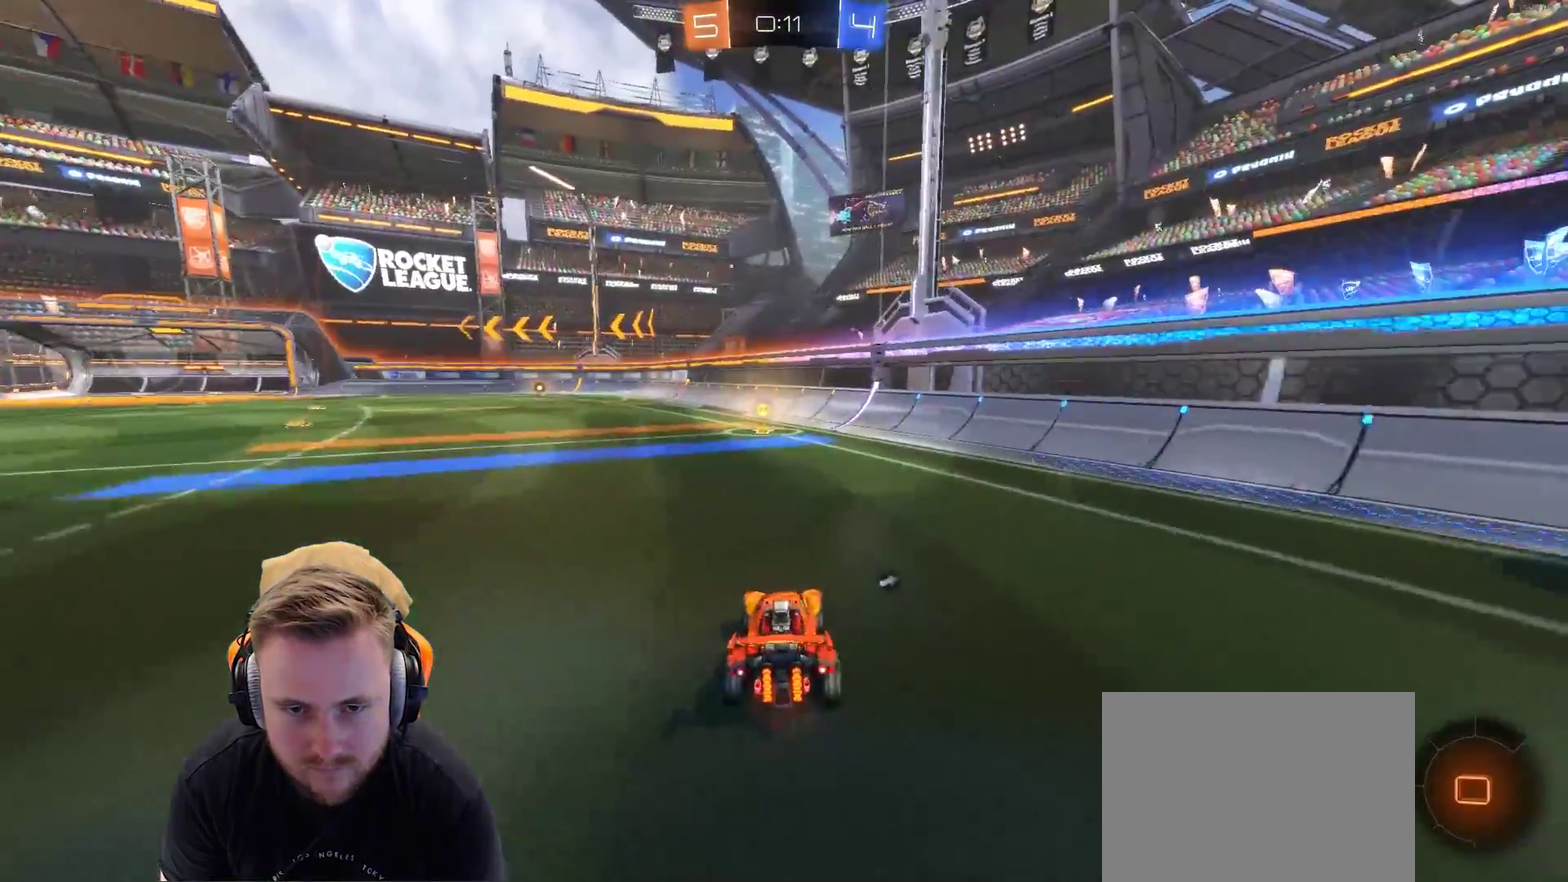
{"buttons": ["R2"], "left_stick": "center", "right_stick": "center", "events": [[167, "SQUARE", "down"], [167, "left_stick", "left"], [267, "SQUARE", "up"], [267, "left_stick", "center"]]}
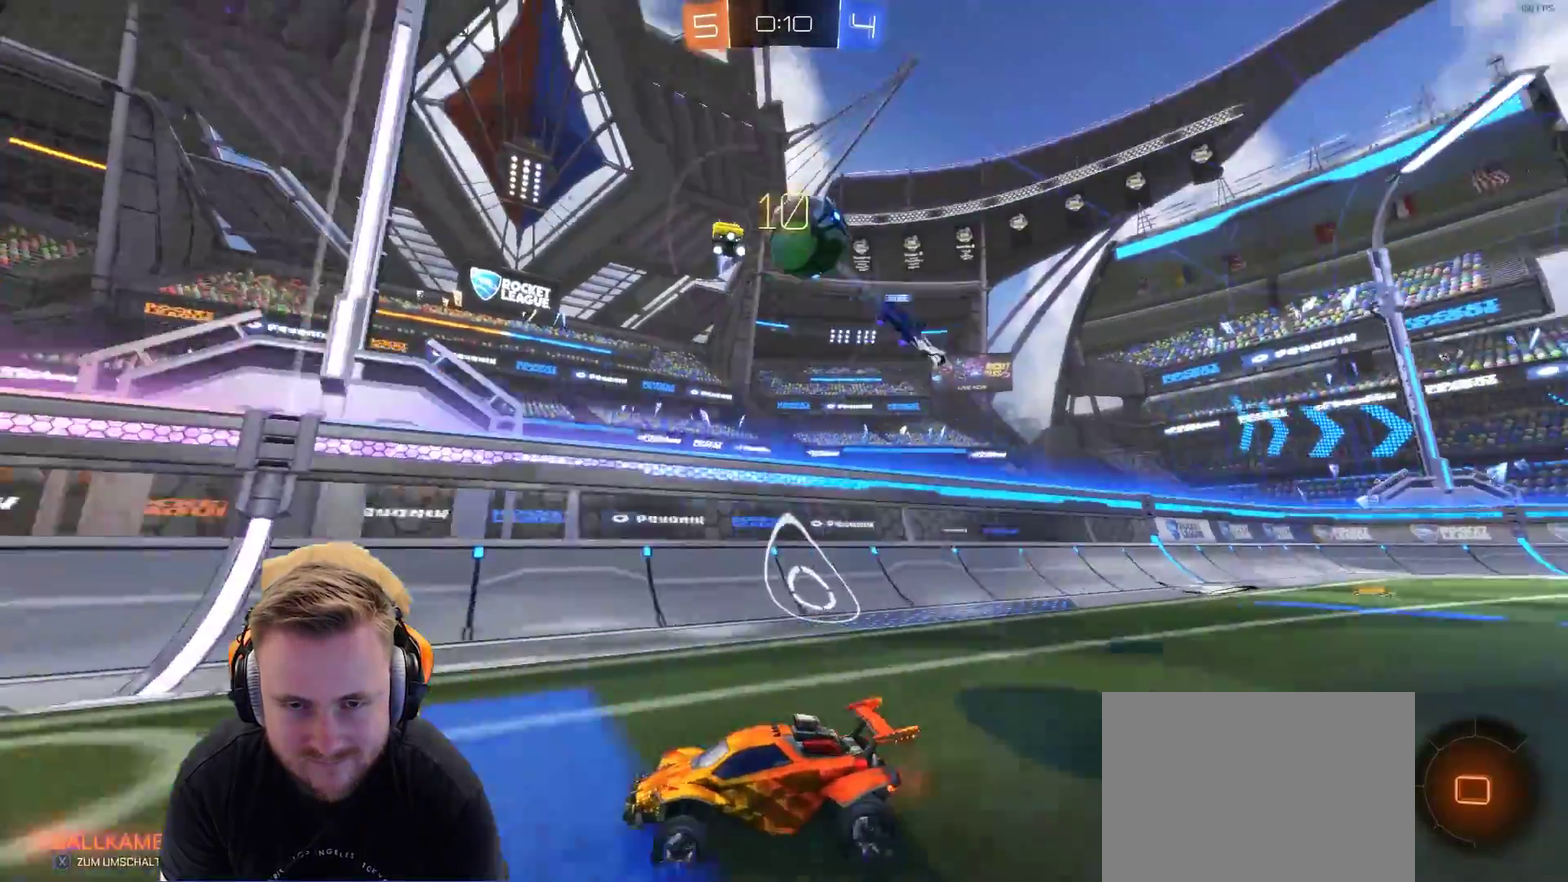
{"buttons": ["SQUARE", "R2"], "left_stick": "center", "right_stick": "center", "events": [[333, "left_stick", "left"], [433, "left_stick", "center"], [500, "SQUARE", "down"]]}
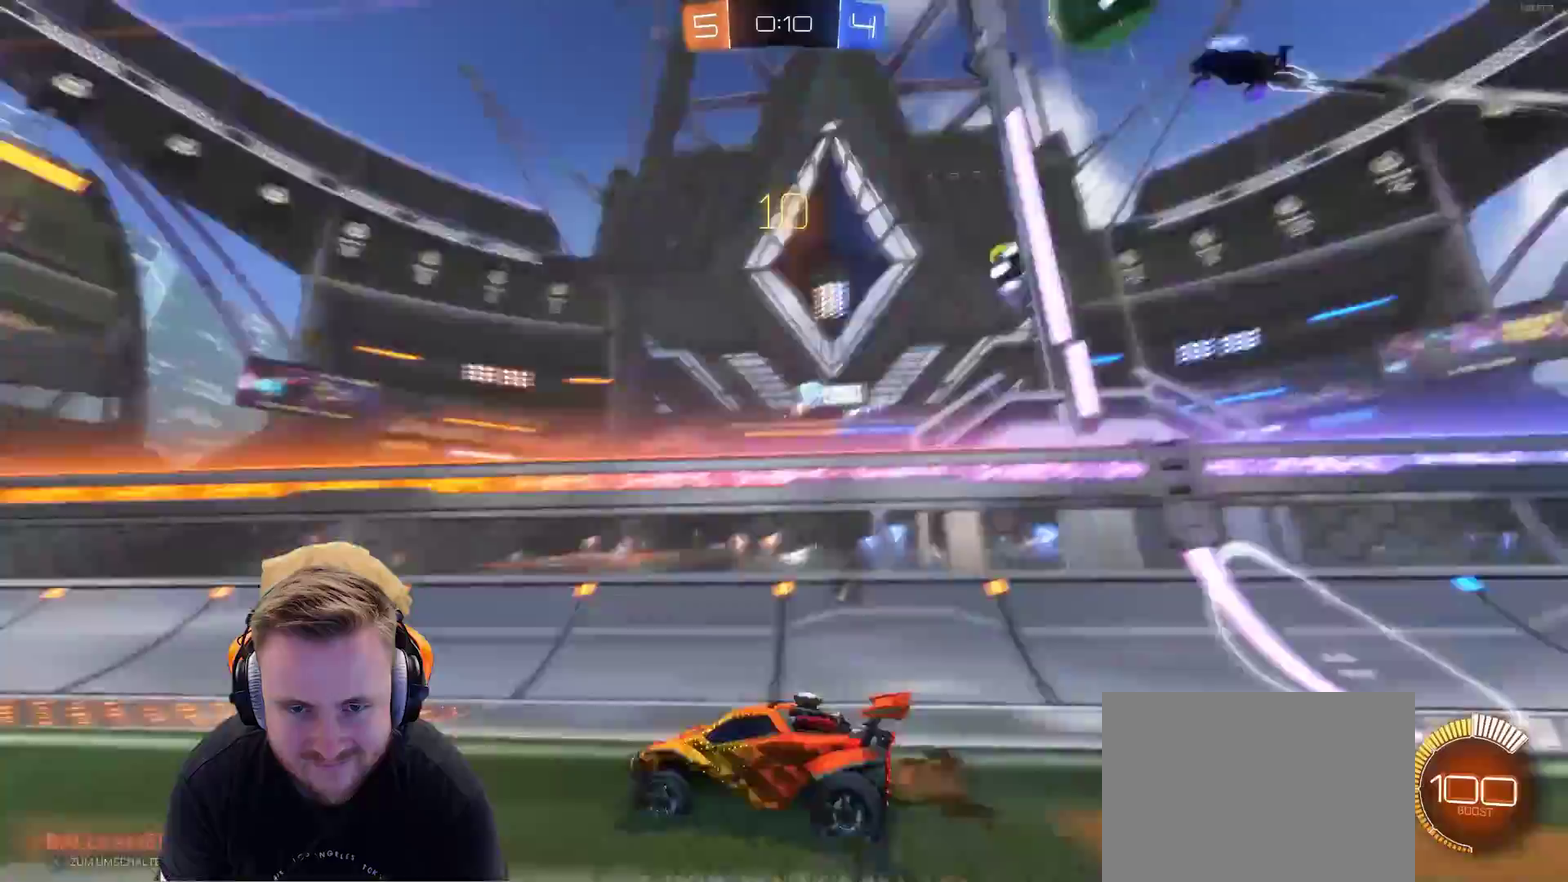
{"buttons": ["R2"], "left_stick": "up", "right_stick": "center", "events": [[83, "SQUARE", "up"], [133, "left_stick", "left"], [250, "left_stick", "center"], [383, "CROSS", "down"], [433, "CROSS", "up"], [433, "left_stick", "up"]]}